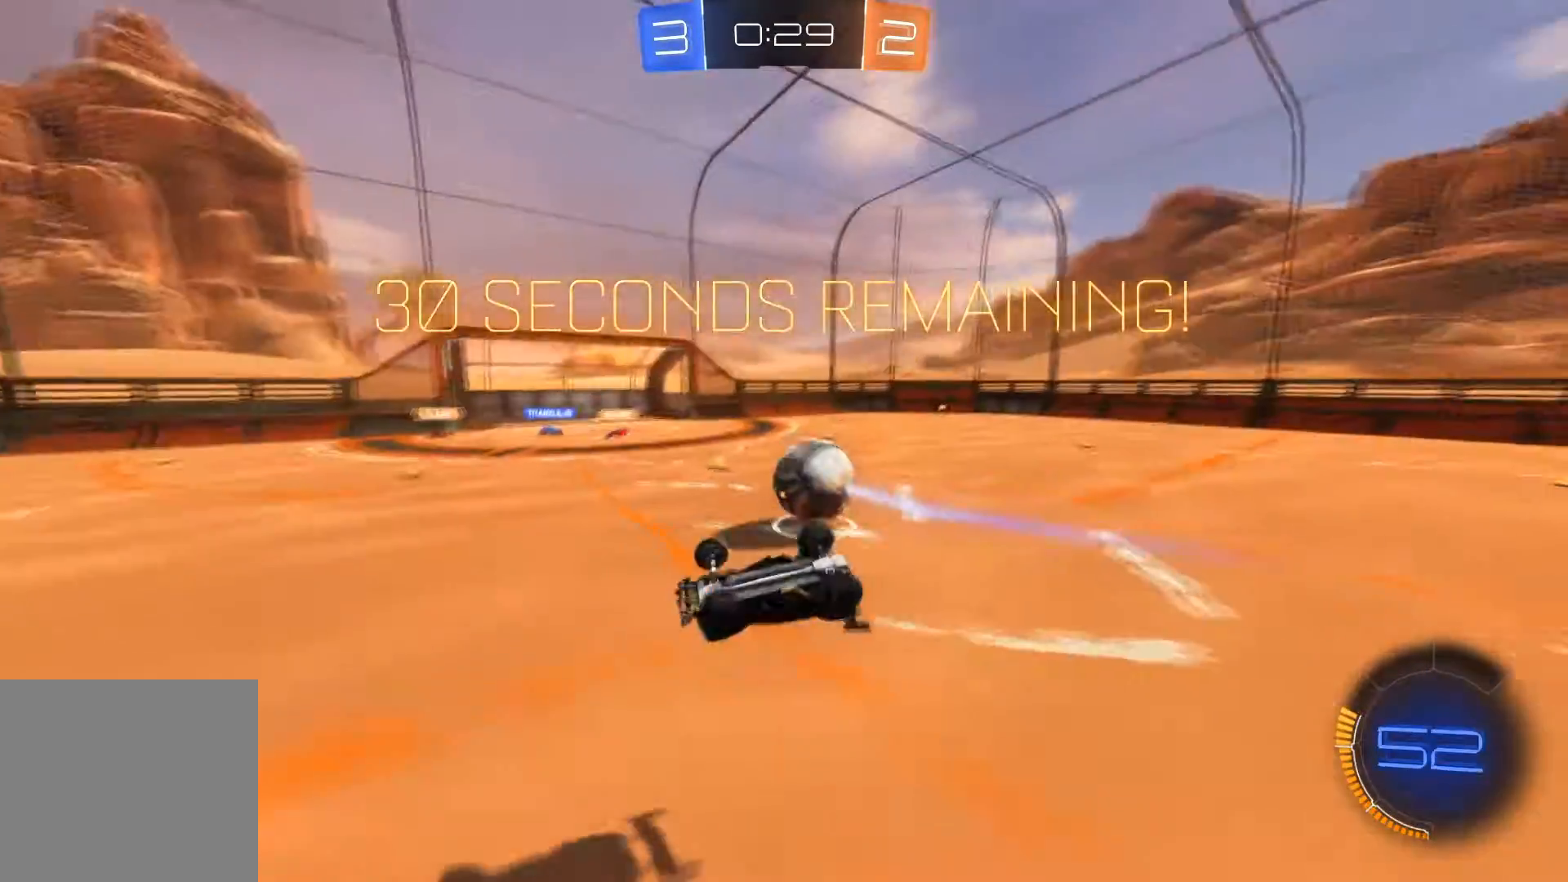
Gameplay with a controller (Xbox layout); each line is a JSON object with the inputs held at the frame after it. "events" lists button and stick changes between this image and that frame as [ms after this image, input, new state], when the widget could be followed in between.
{"buttons": ["L2"], "left_stick": "left", "right_stick": "center", "events": [[33, "R2", "down"], [300, "left_stick", "center"], [334, "X", "up"], [367, "R2", "up"], [500, "L2", "down"], [500, "left_stick", "left"]]}
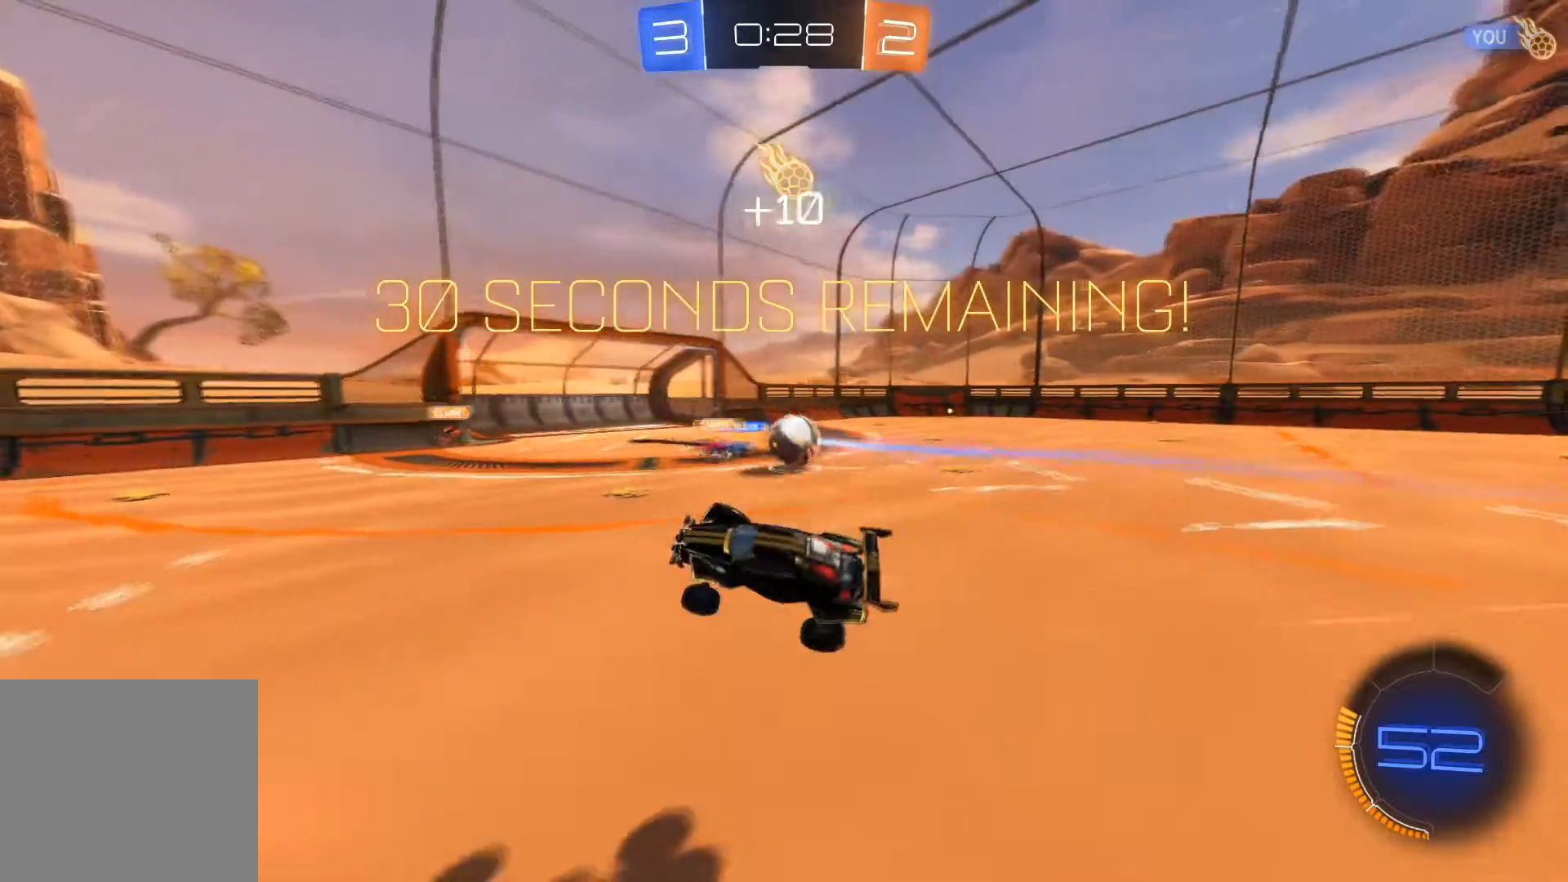
{"buttons": ["R1", "R2"], "left_stick": "left", "right_stick": "center", "events": [[100, "L2", "up"], [201, "R2", "down"], [367, "X", "down"], [467, "R1", "down"], [467, "X", "up"]]}
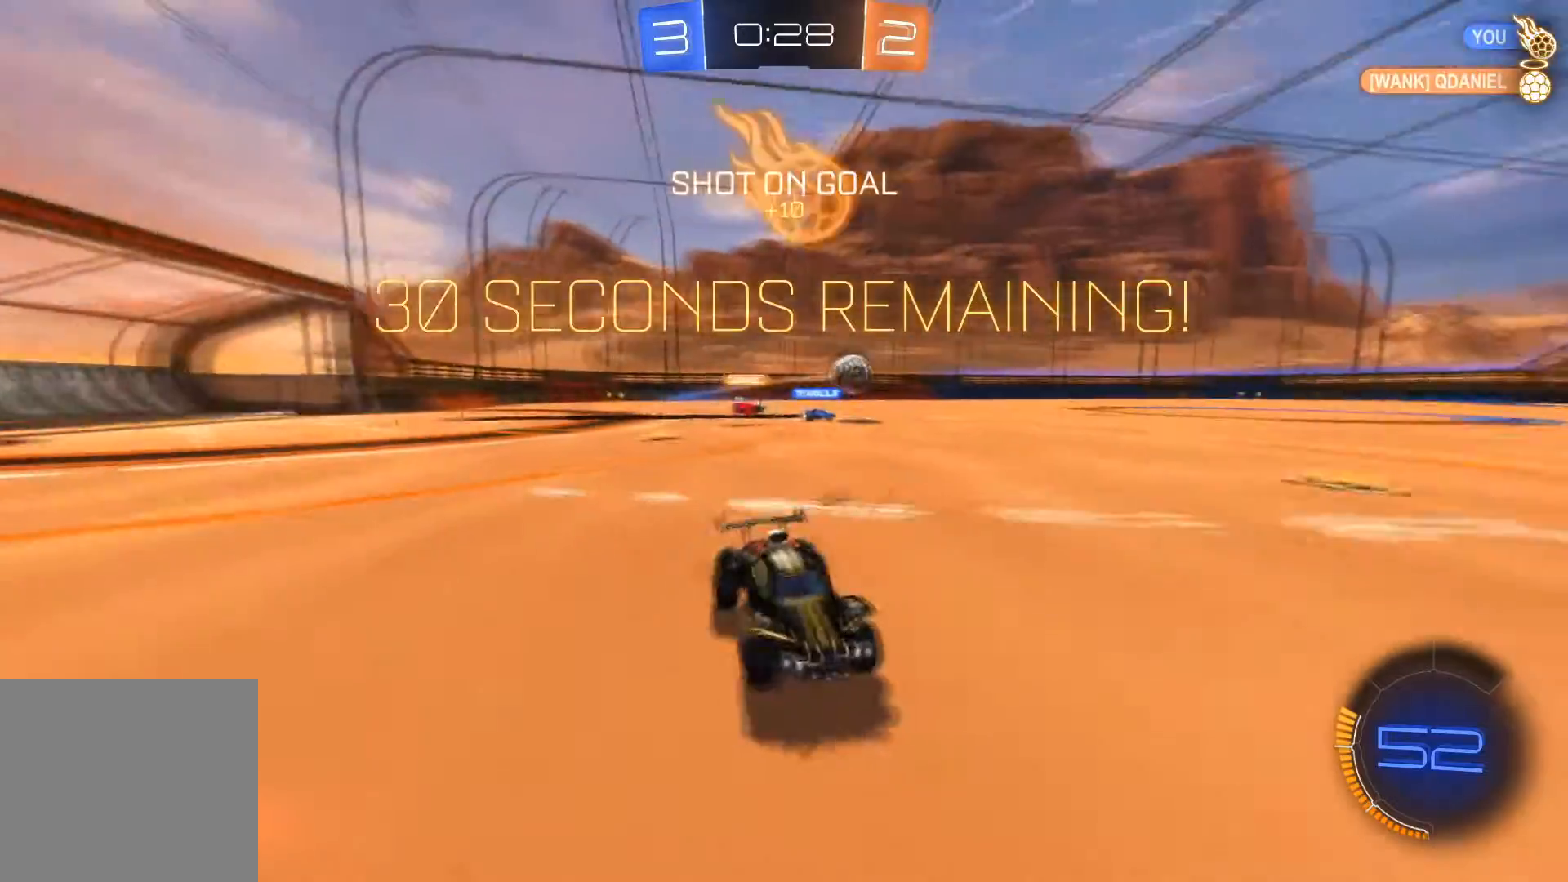
{"buttons": ["R1", "R2"], "left_stick": "left", "right_stick": "center", "events": [[67, "X", "down"], [167, "X", "up"]]}
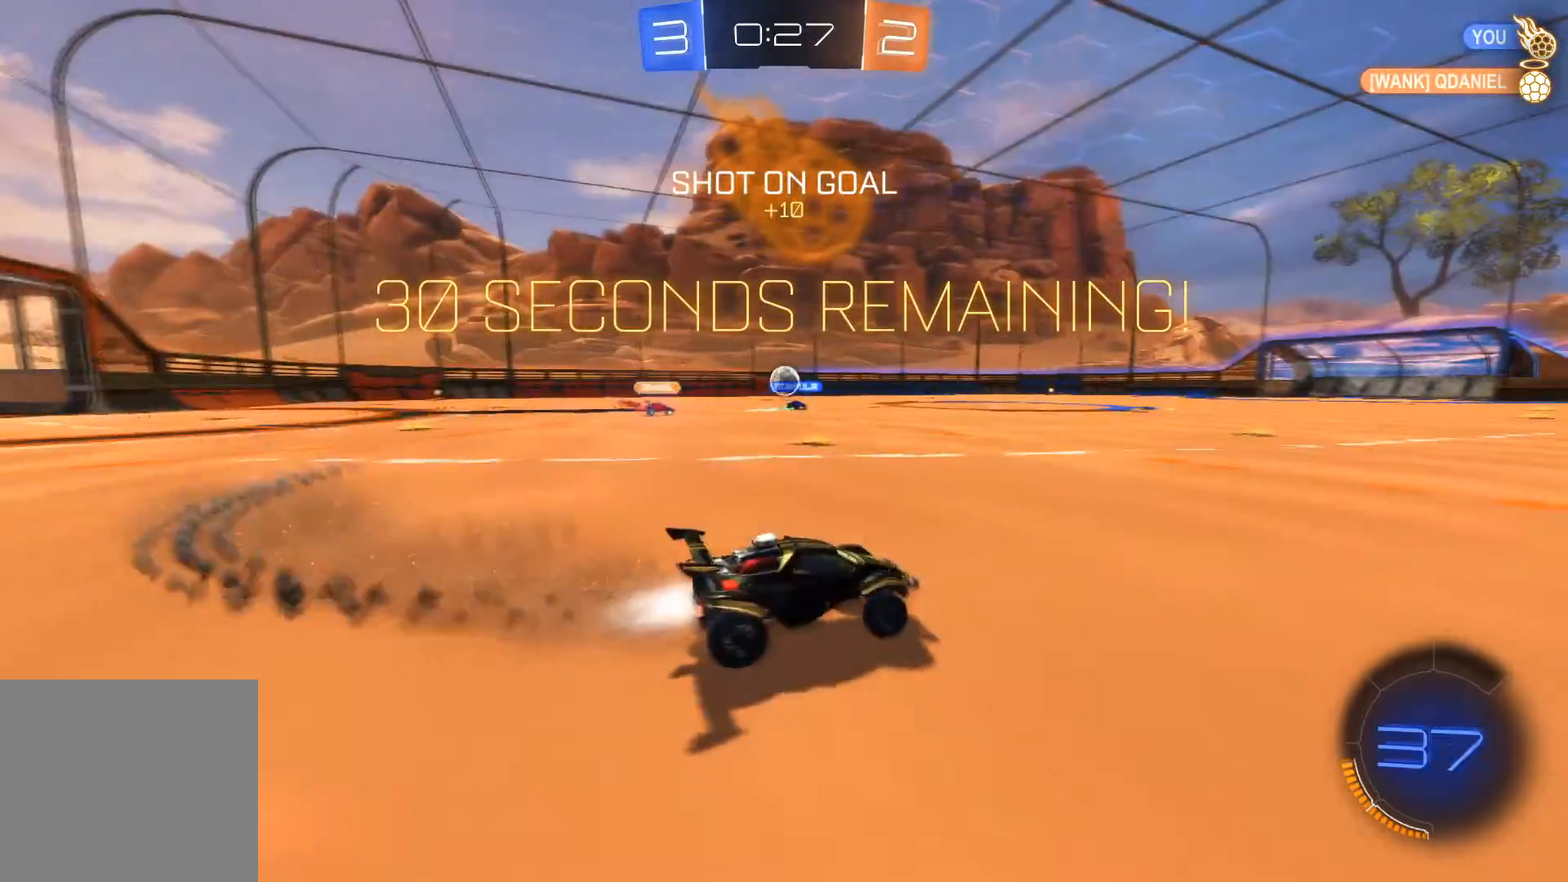
{"buttons": ["R1", "R2"], "left_stick": "right", "right_stick": "center", "events": [[167, "left_stick", "right"], [301, "Y", "down"], [367, "Y", "up"]]}
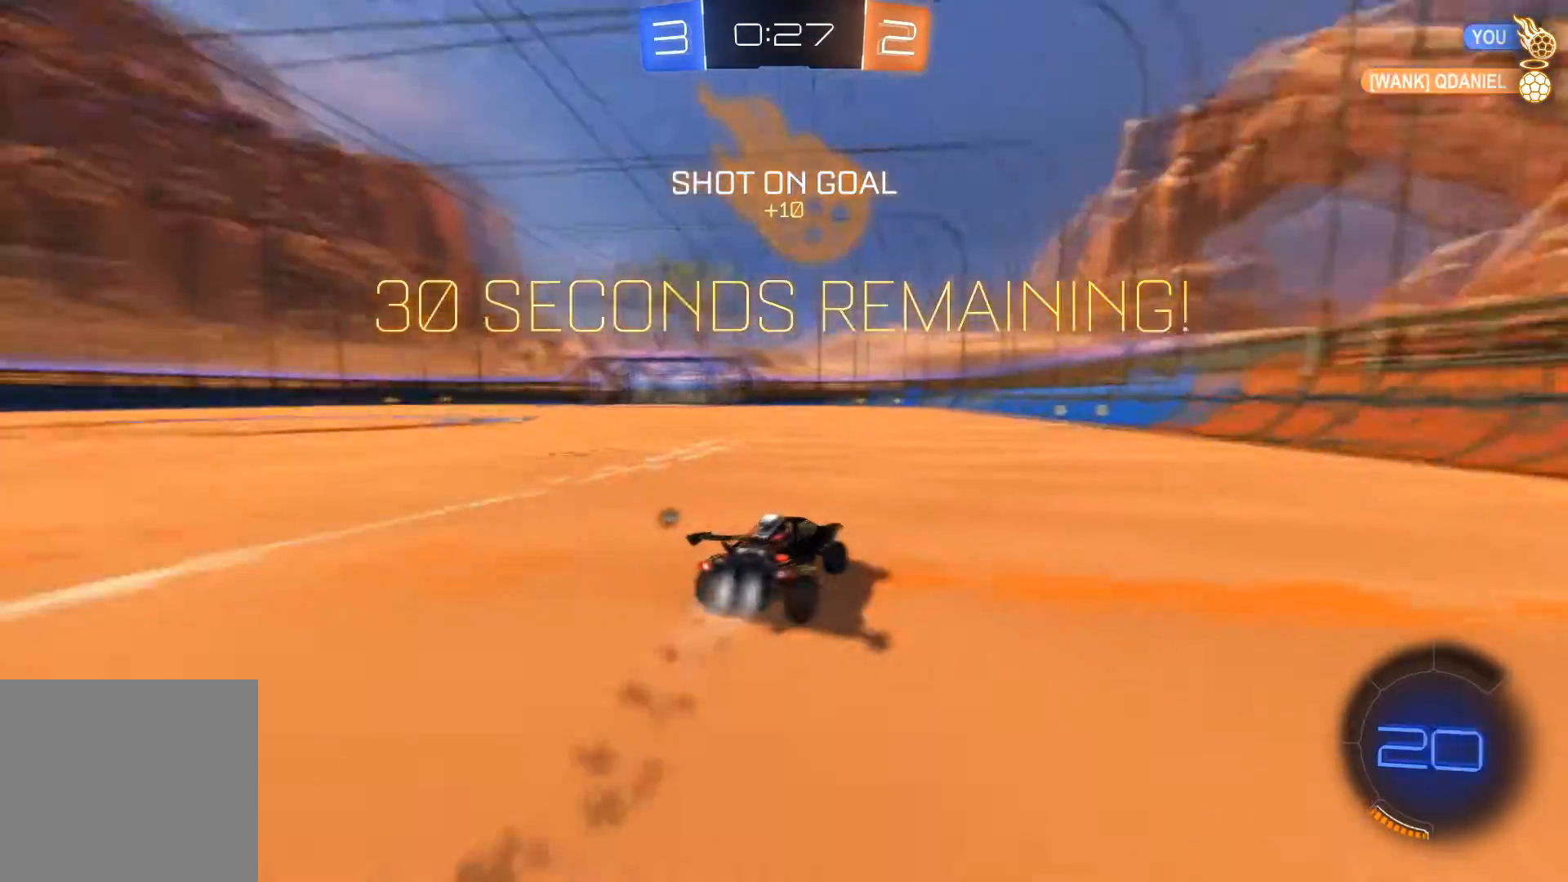
{"buttons": ["R1", "R2"], "left_stick": "center", "right_stick": "center", "events": [[100, "left_stick", "center"], [300, "Y", "down"], [367, "Y", "up"]]}
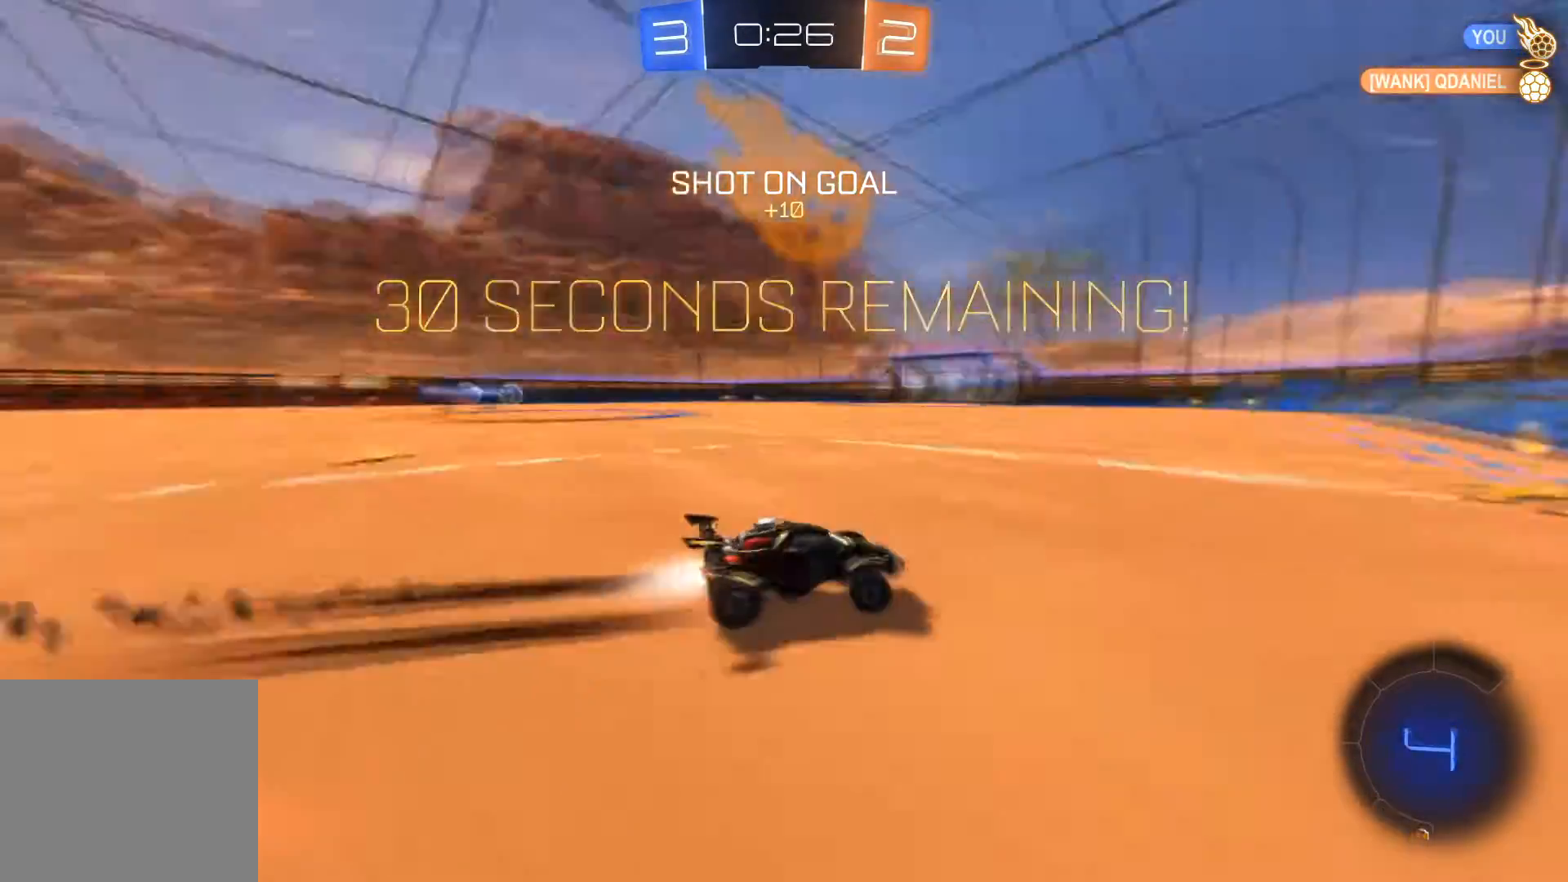
{"buttons": ["R2"], "left_stick": "left", "right_stick": "center", "events": [[100, "R1", "up"], [201, "left_stick", "left"]]}
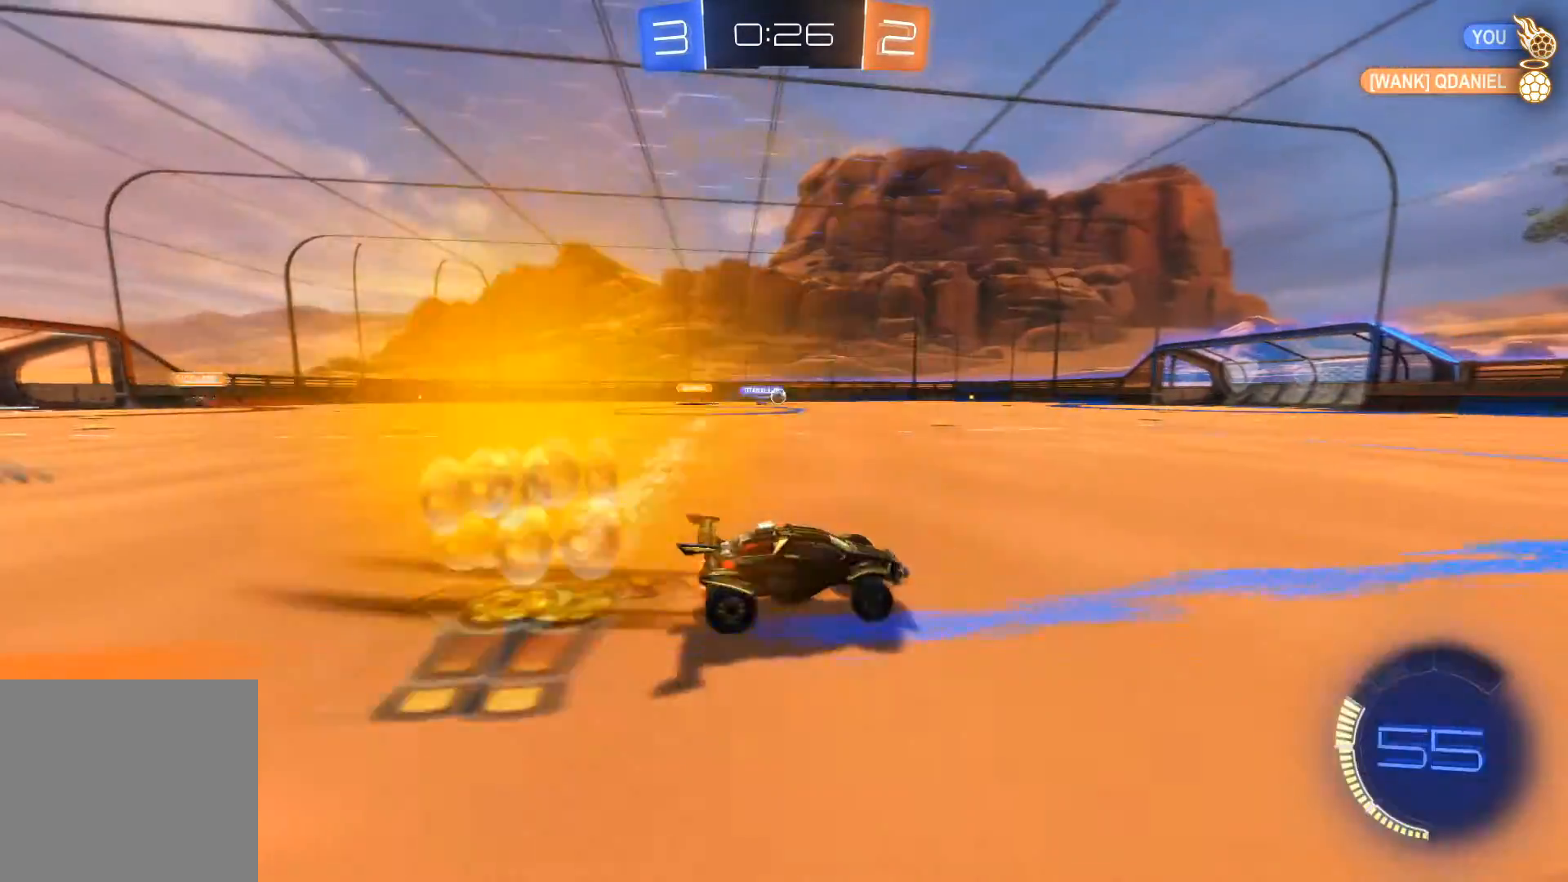
{"buttons": ["L1", "R1", "R2"], "left_stick": "left", "right_stick": "center", "events": [[167, "R1", "down"], [200, "A", "down"], [200, "L1", "down"], [267, "A", "up"], [334, "A", "down"], [400, "A", "up"]]}
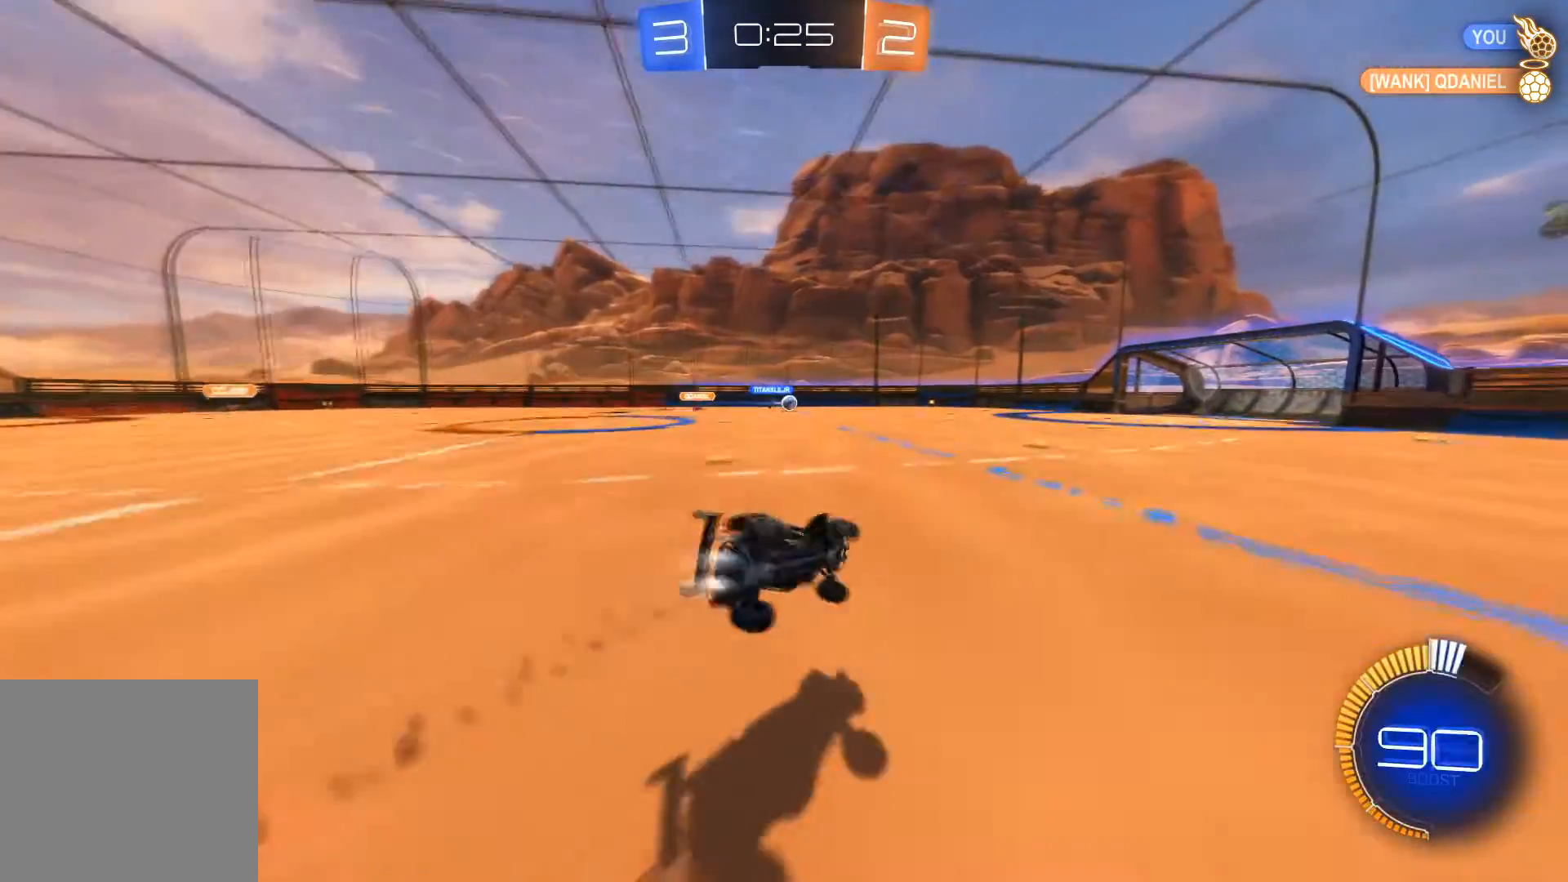
{"buttons": [], "left_stick": "center", "right_stick": "center", "events": [[34, "L1", "up"], [34, "left_stick", "center"], [167, "R1", "up"], [234, "R2", "up"], [401, "left_stick", "left"], [467, "left_stick", "center"]]}
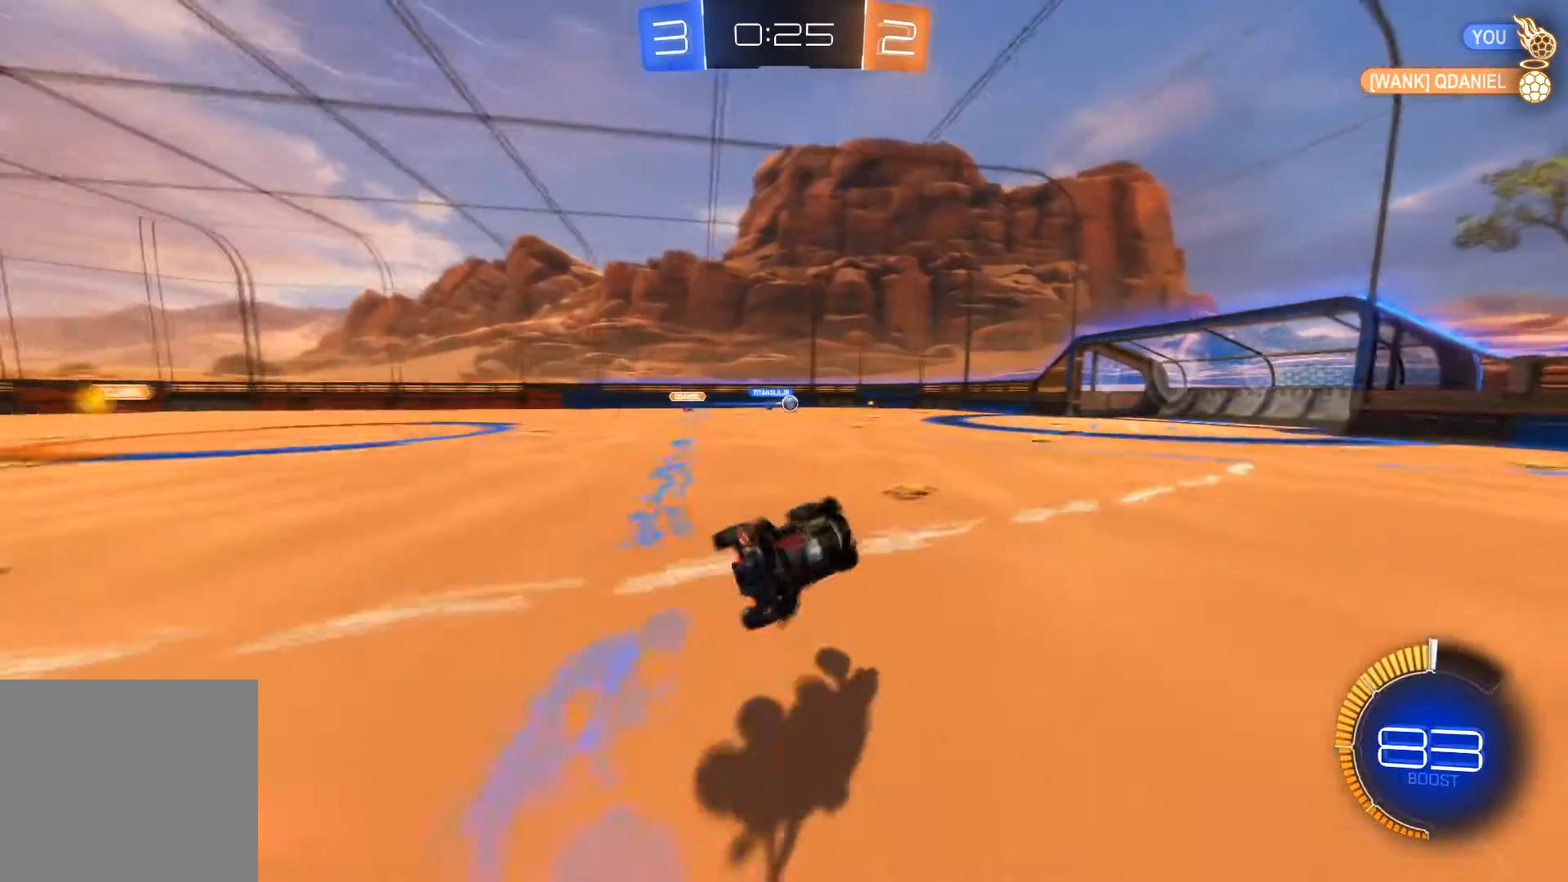
{"buttons": ["R2"], "left_stick": "center", "right_stick": "center", "events": [[33, "R2", "down"], [100, "left_stick", "left"], [200, "left_stick", "center"]]}
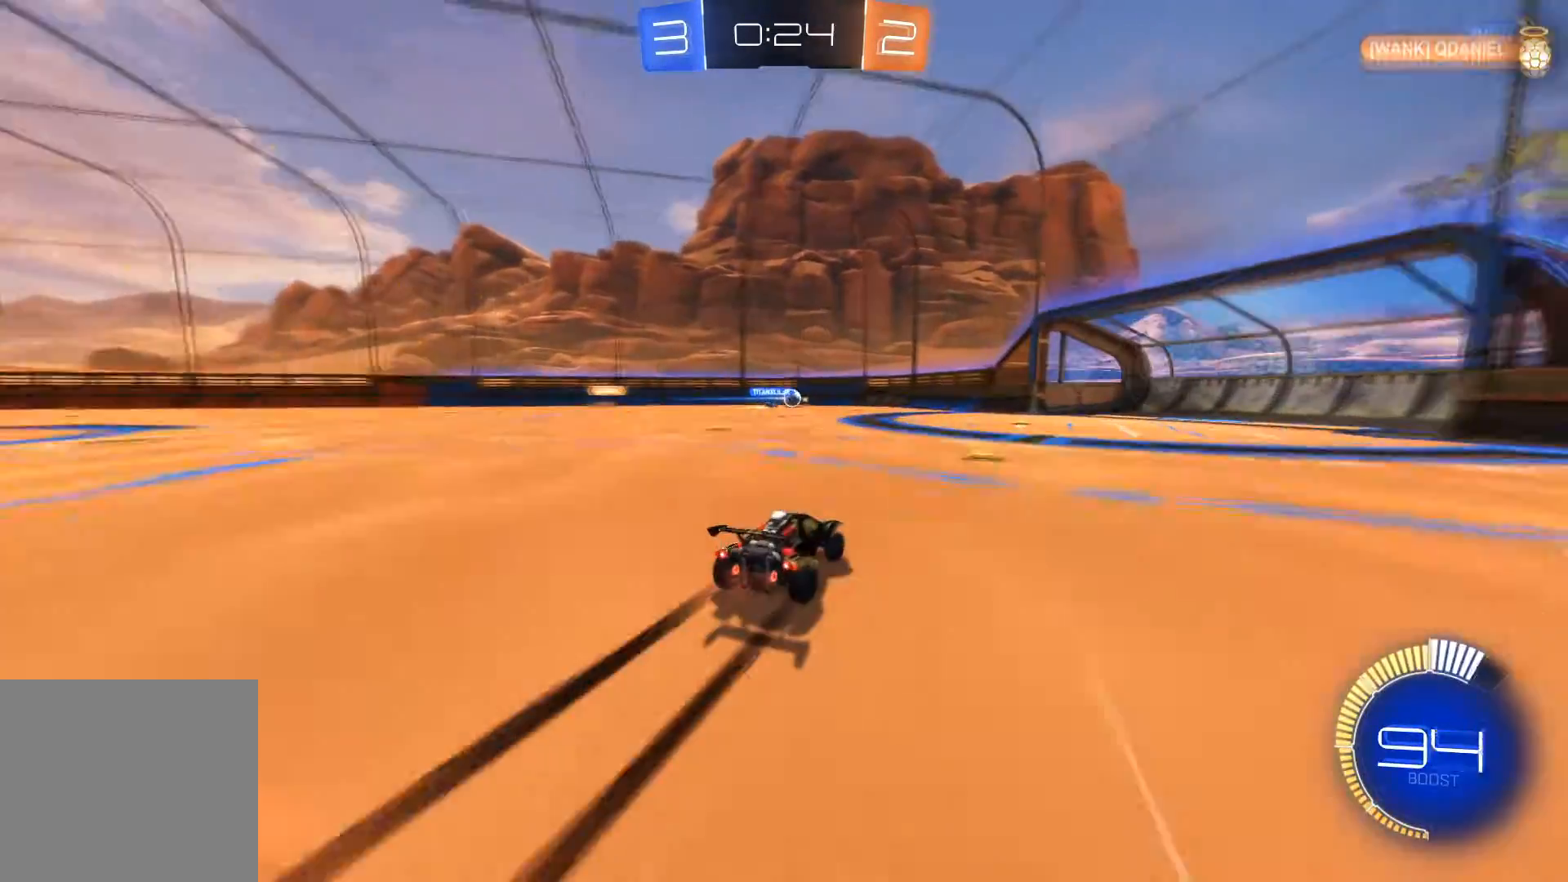
{"buttons": [], "left_stick": "right", "right_stick": "center", "events": [[100, "R2", "up"], [134, "left_stick", "right"], [167, "L2", "down"], [267, "L2", "up"]]}
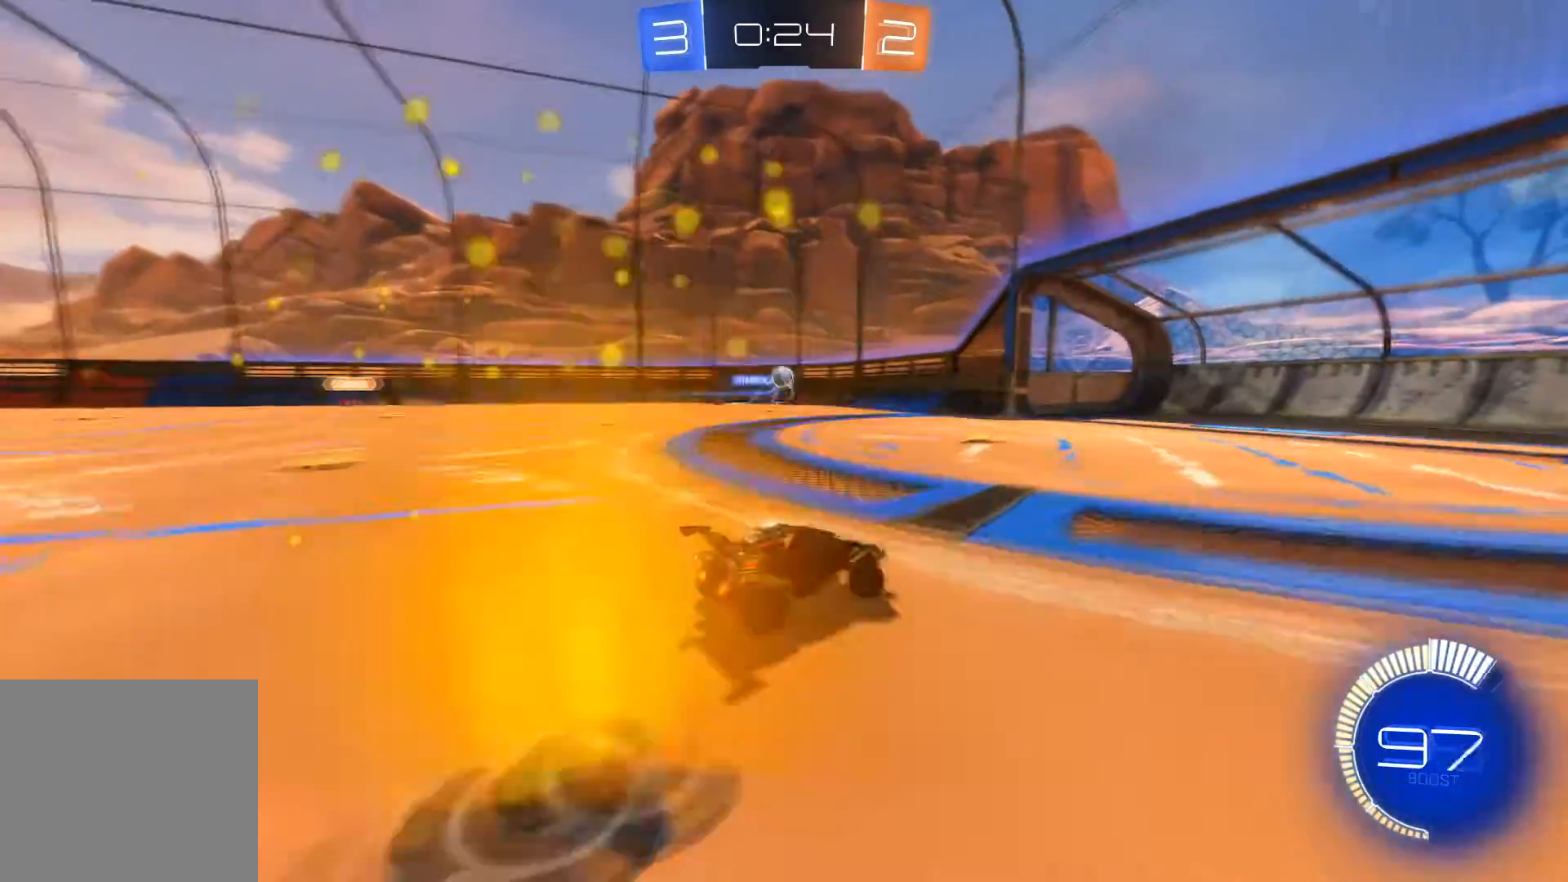
{"buttons": ["R2"], "left_stick": "center", "right_stick": "center", "events": [[100, "left_stick", "center"], [233, "R2", "down"], [400, "left_stick", "left"], [500, "left_stick", "center"]]}
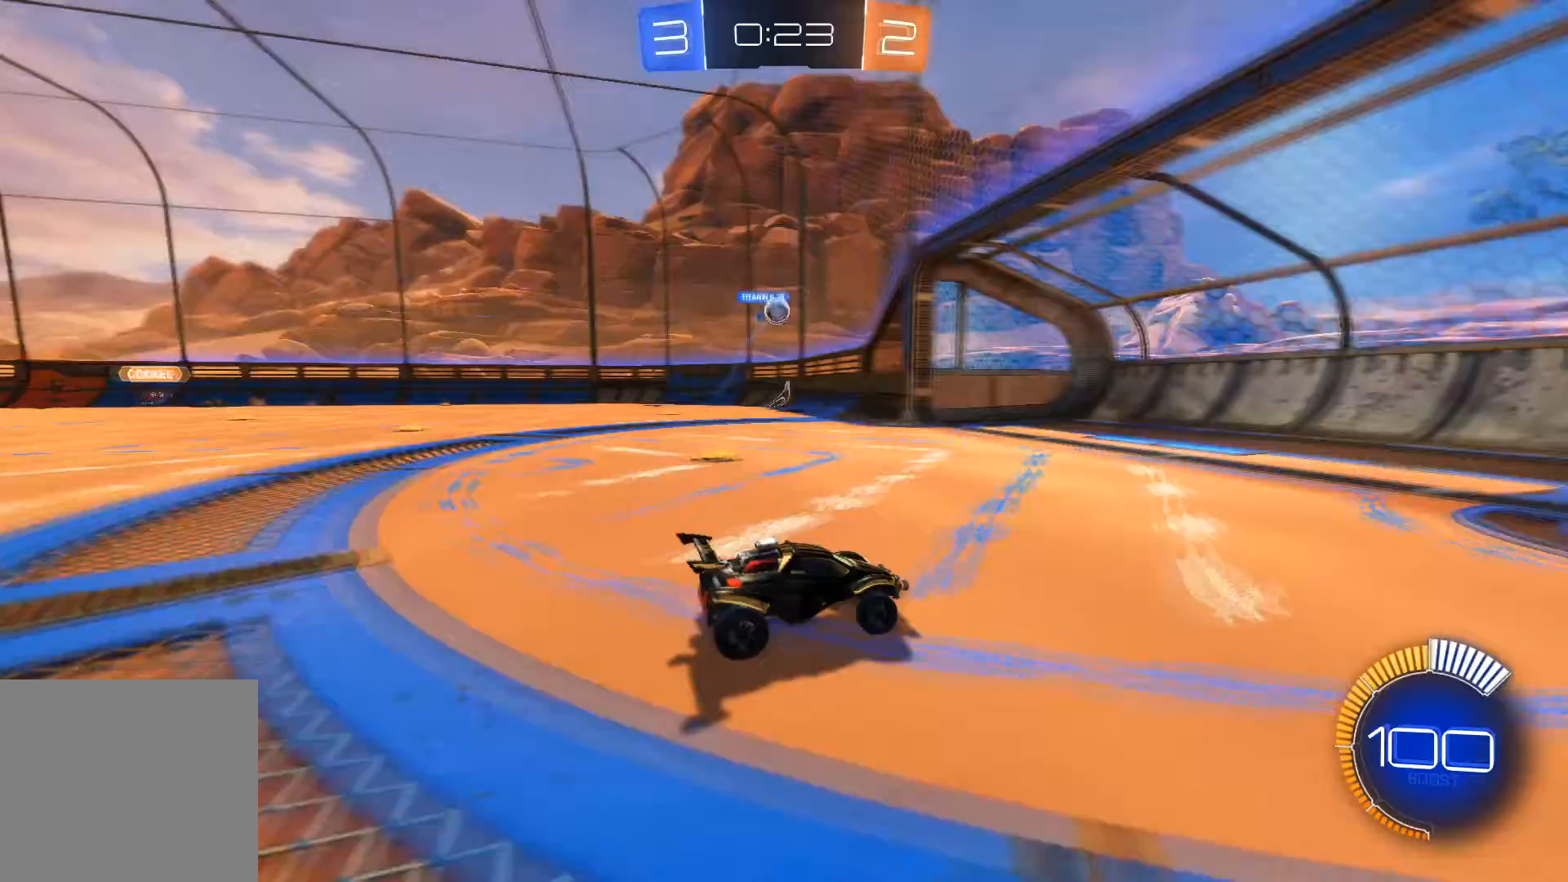
{"buttons": ["X", "R2"], "left_stick": "left", "right_stick": "center", "events": [[267, "left_stick", "left"], [334, "X", "down"]]}
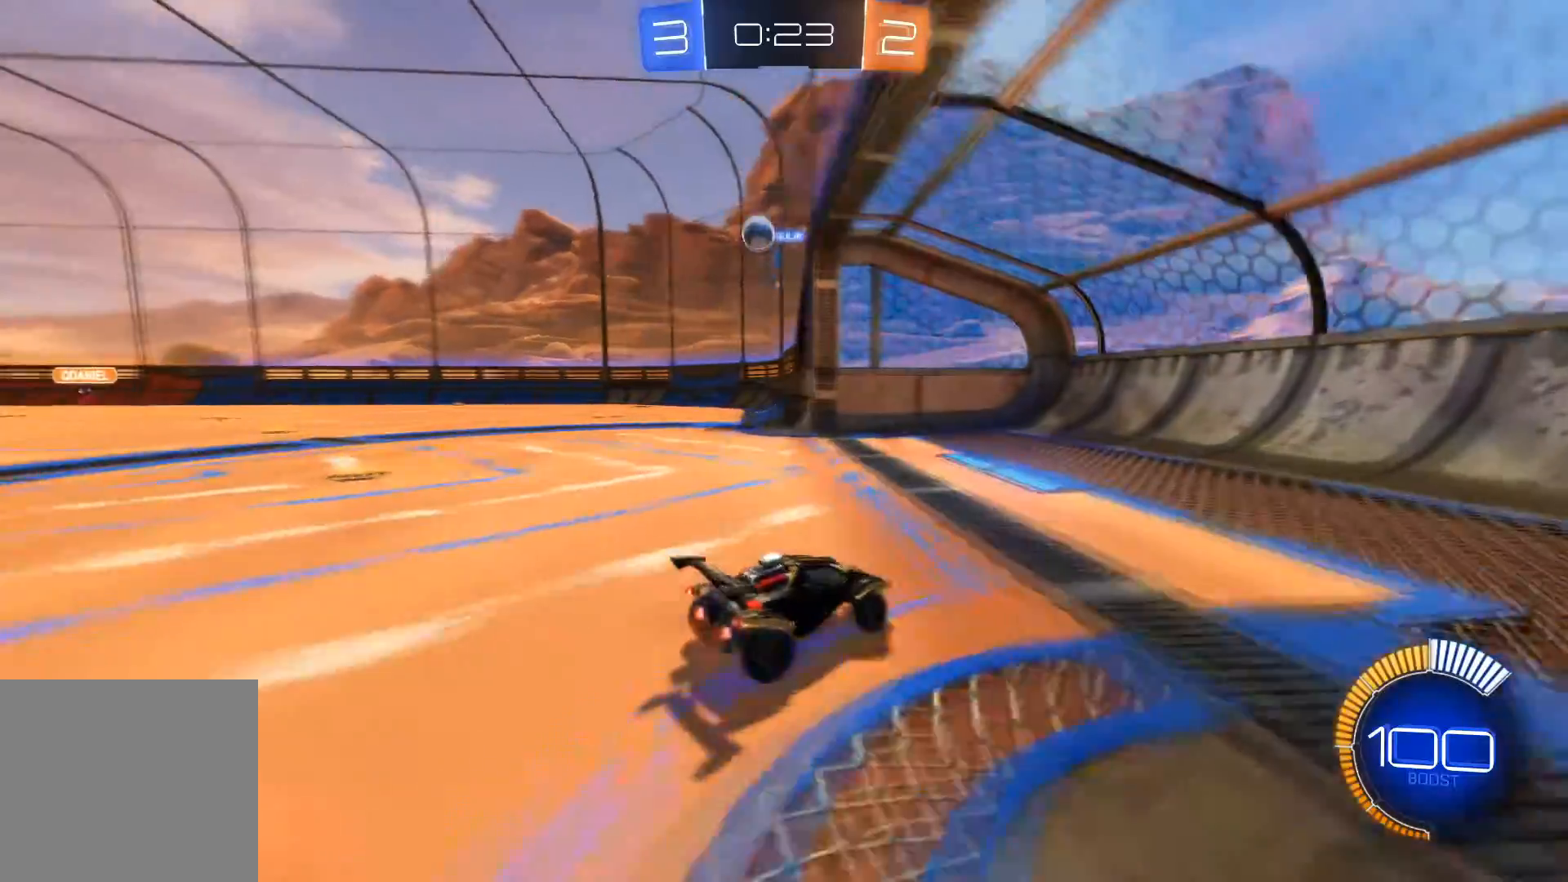
{"buttons": ["X", "L2"], "left_stick": "down-right", "right_stick": "center", "events": [[133, "R2", "up"], [167, "left_stick", "down-right"], [233, "L2", "down"]]}
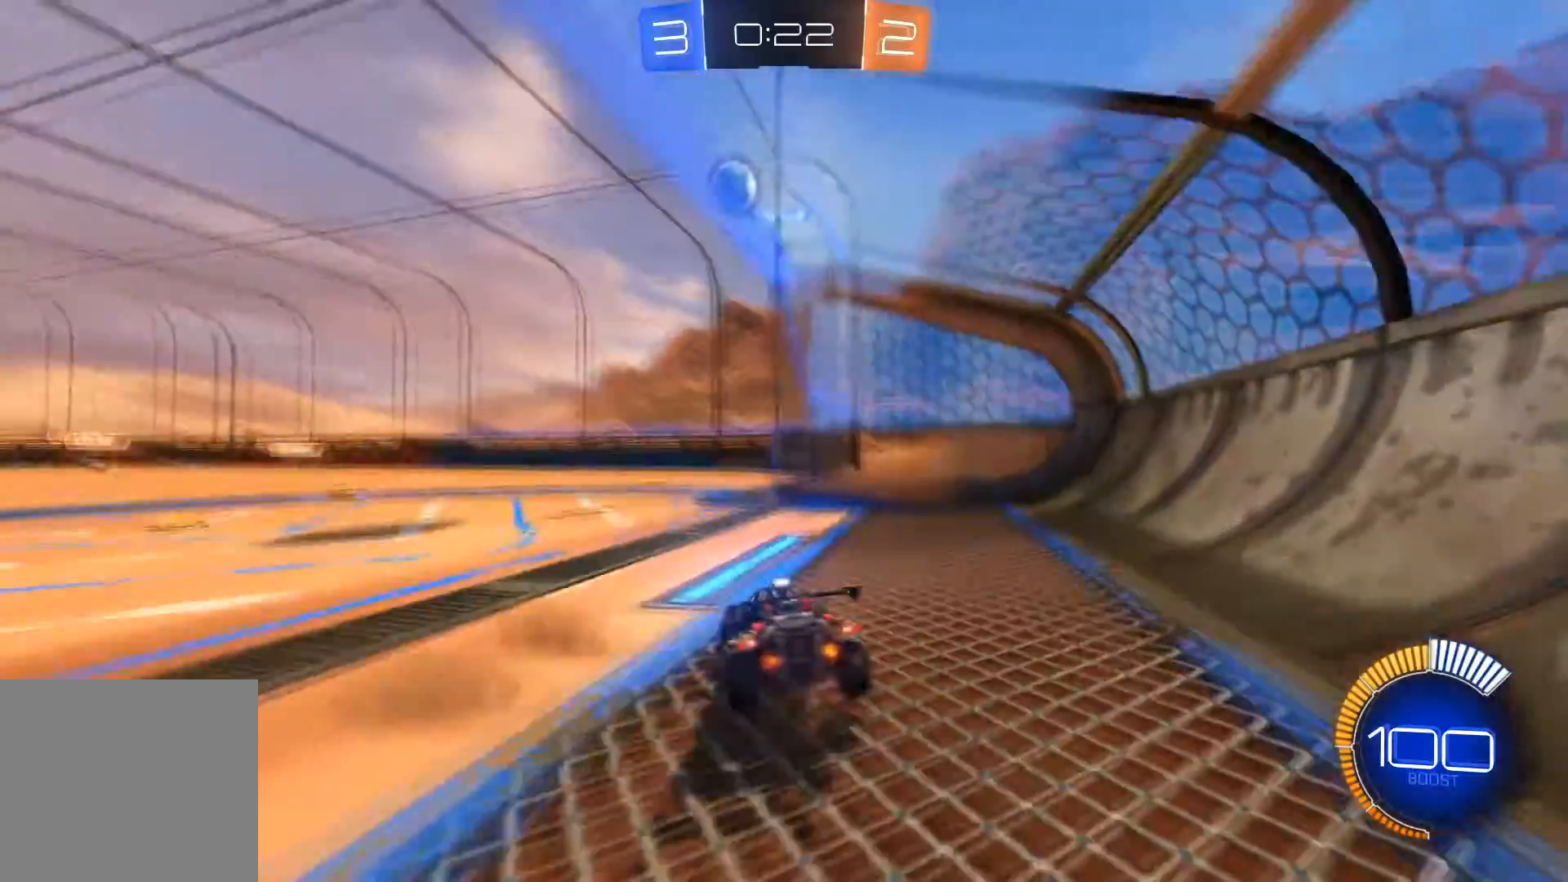
{"buttons": [], "left_stick": "center", "right_stick": "center", "events": [[201, "left_stick", "center"], [234, "X", "up"], [267, "L2", "up"]]}
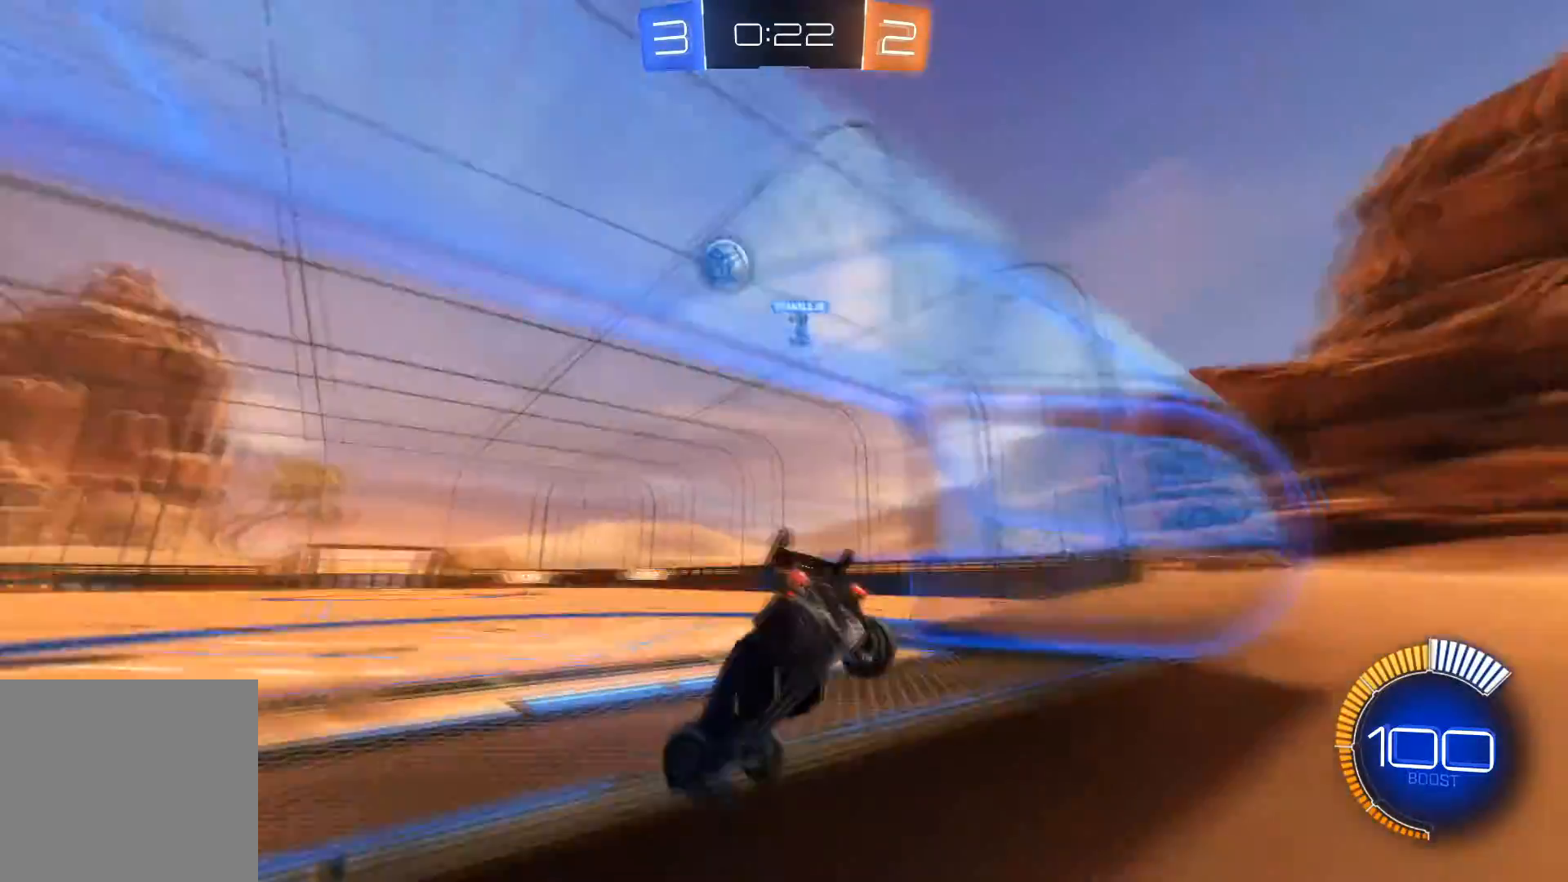
{"buttons": ["R2"], "left_stick": "right", "right_stick": "center", "events": [[233, "R2", "down"], [300, "left_stick", "right"]]}
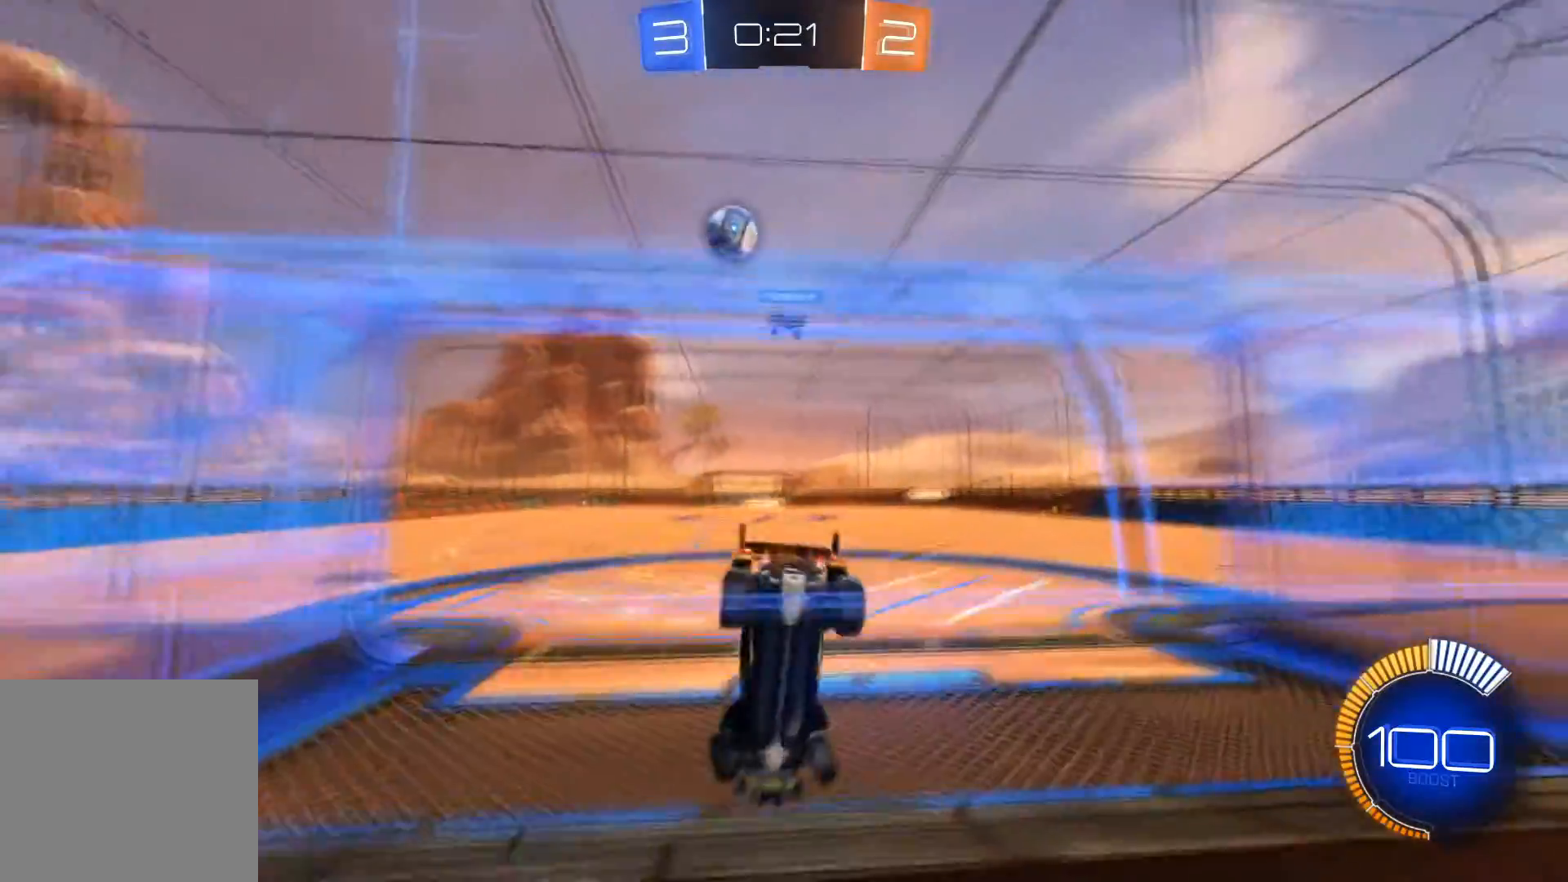
{"buttons": [], "left_stick": "center", "right_stick": "center", "events": [[167, "R2", "up"], [234, "left_stick", "down-right"], [434, "left_stick", "center"]]}
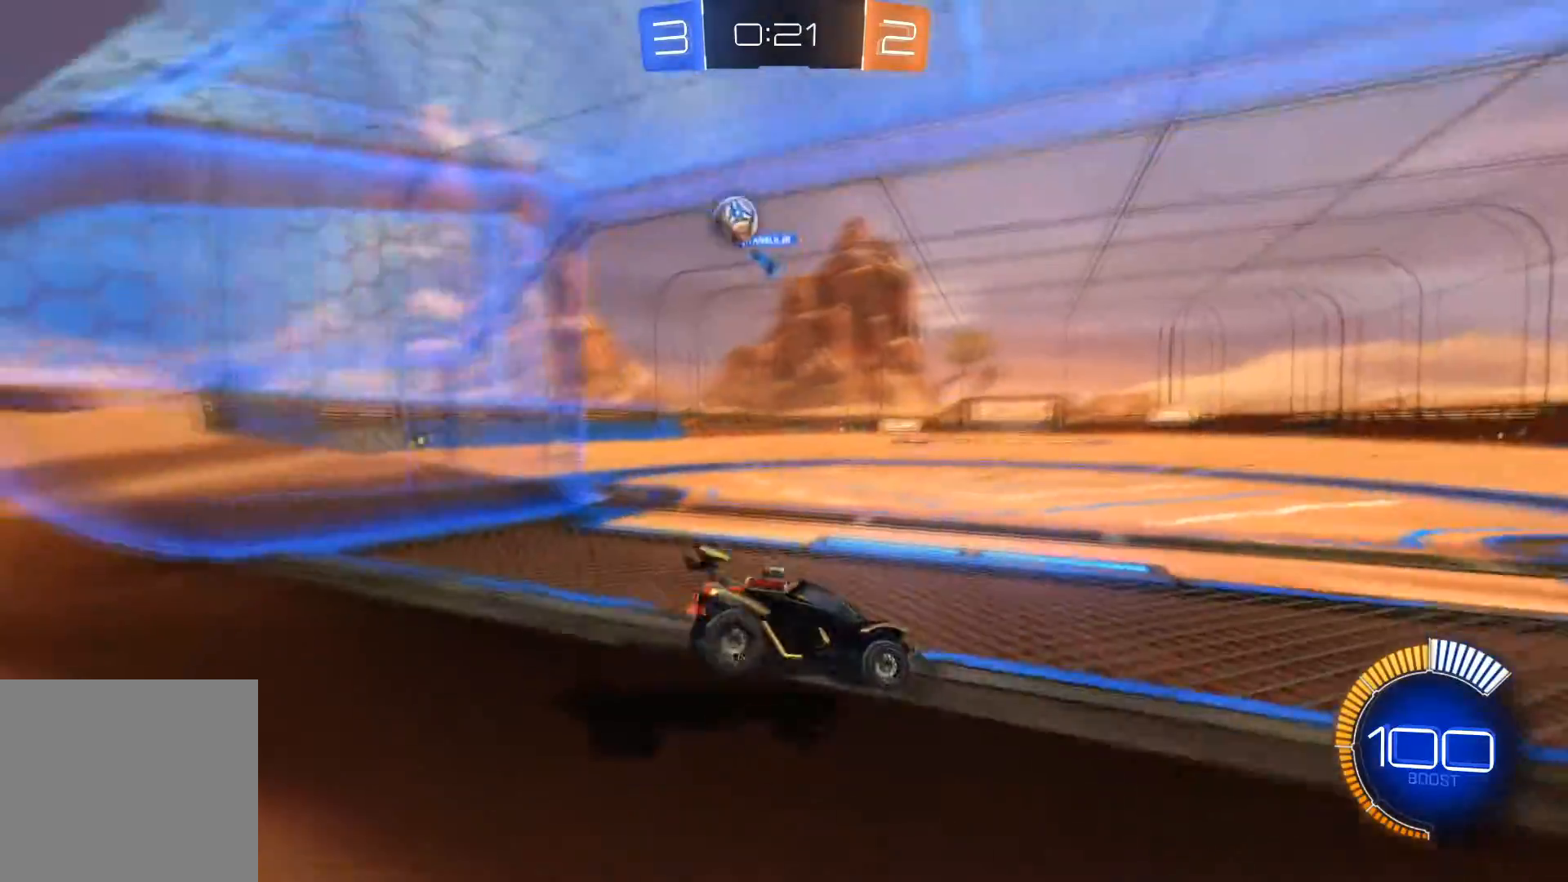
{"buttons": [], "left_stick": "left", "right_stick": "center", "events": [[33, "R2", "down"], [300, "left_stick", "left"], [400, "R2", "up"]]}
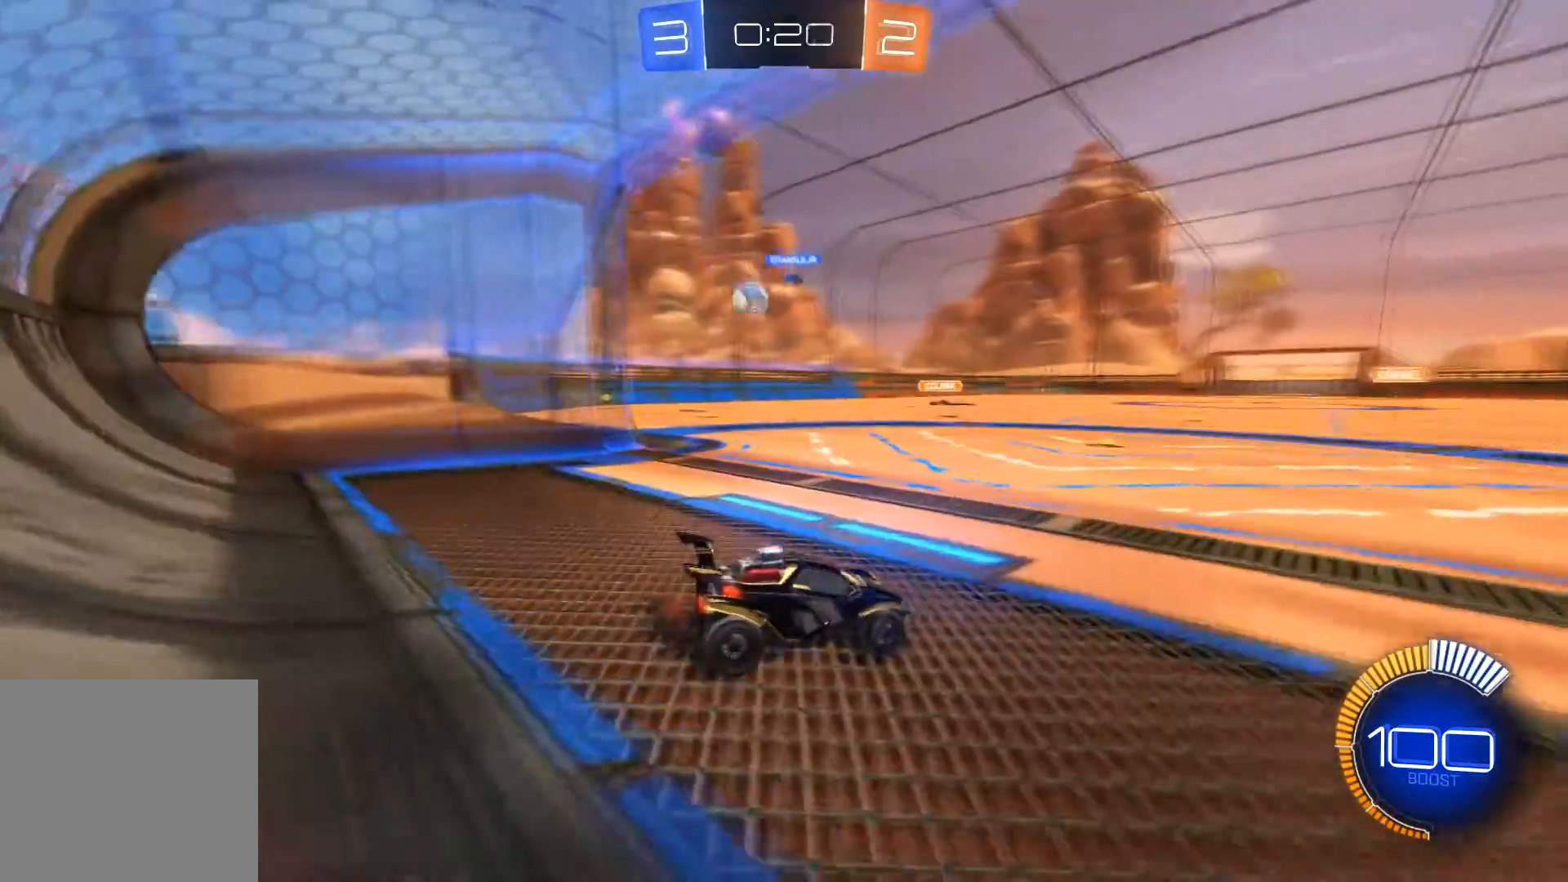
{"buttons": [], "left_stick": "left", "right_stick": "center", "events": []}
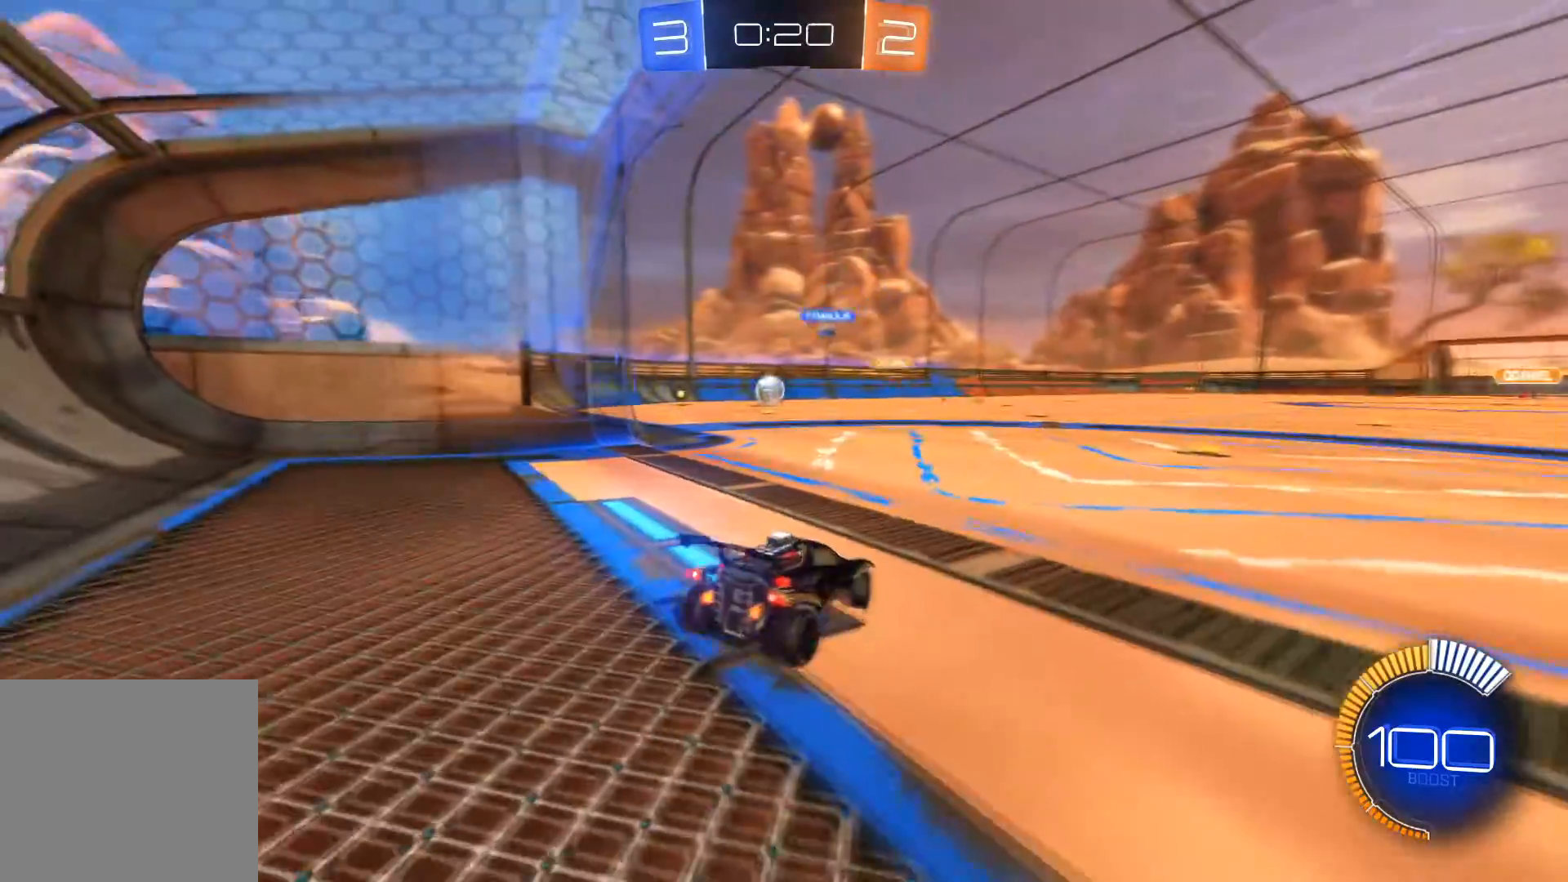
{"buttons": ["R2"], "left_stick": "center", "right_stick": "center", "events": [[133, "left_stick", "center"], [267, "left_stick", "left"], [300, "R2", "down"], [400, "left_stick", "center"]]}
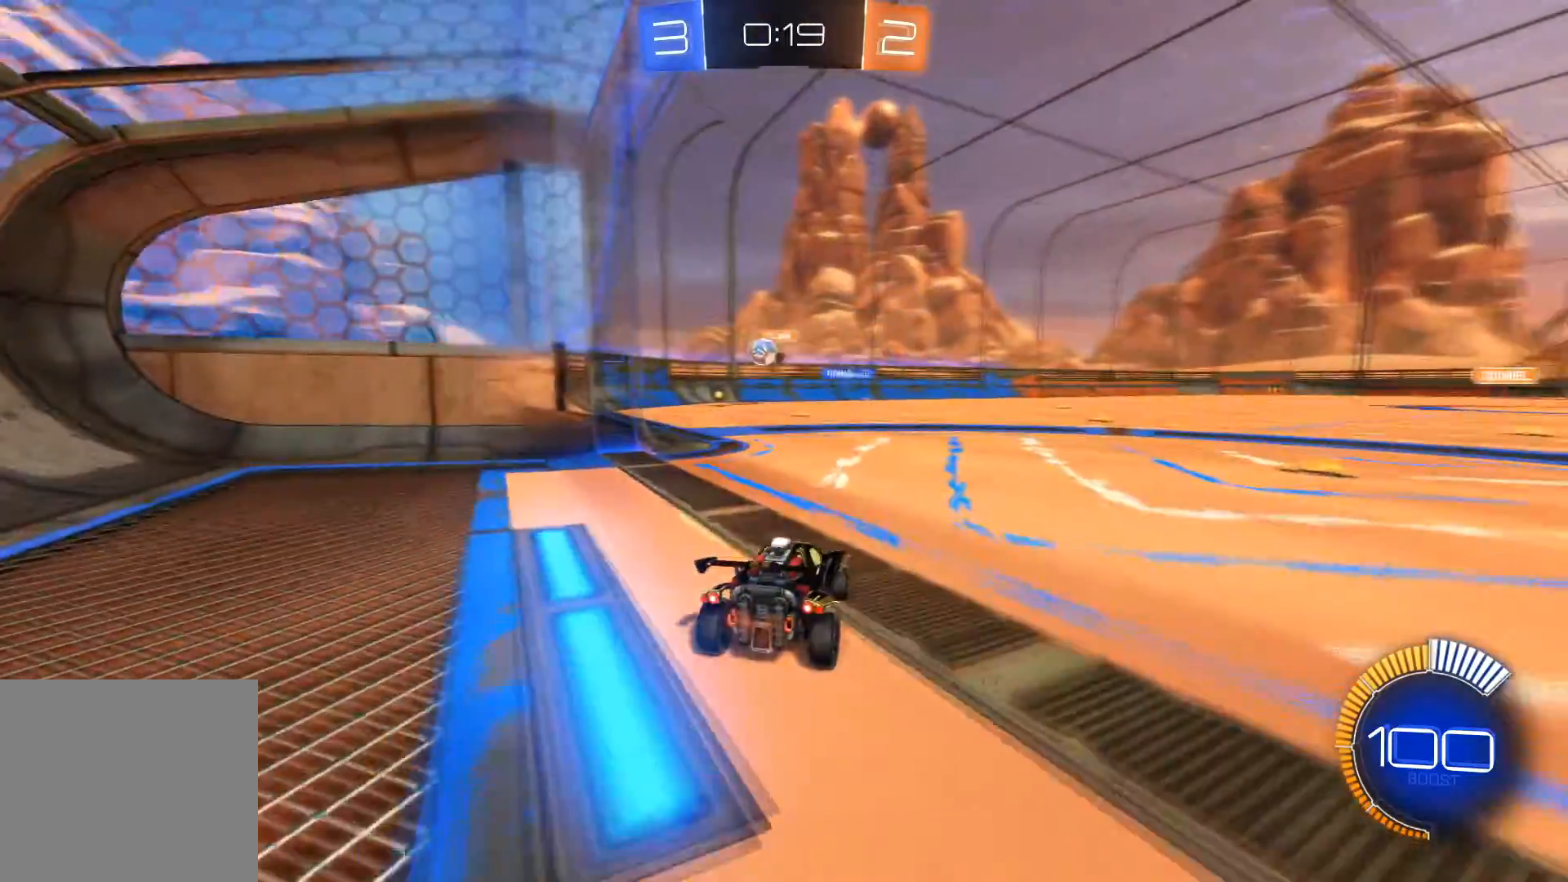
{"buttons": ["R1", "R2"], "left_stick": "center", "right_stick": "center", "events": [[267, "left_stick", "left"], [334, "R1", "down"], [434, "left_stick", "center"]]}
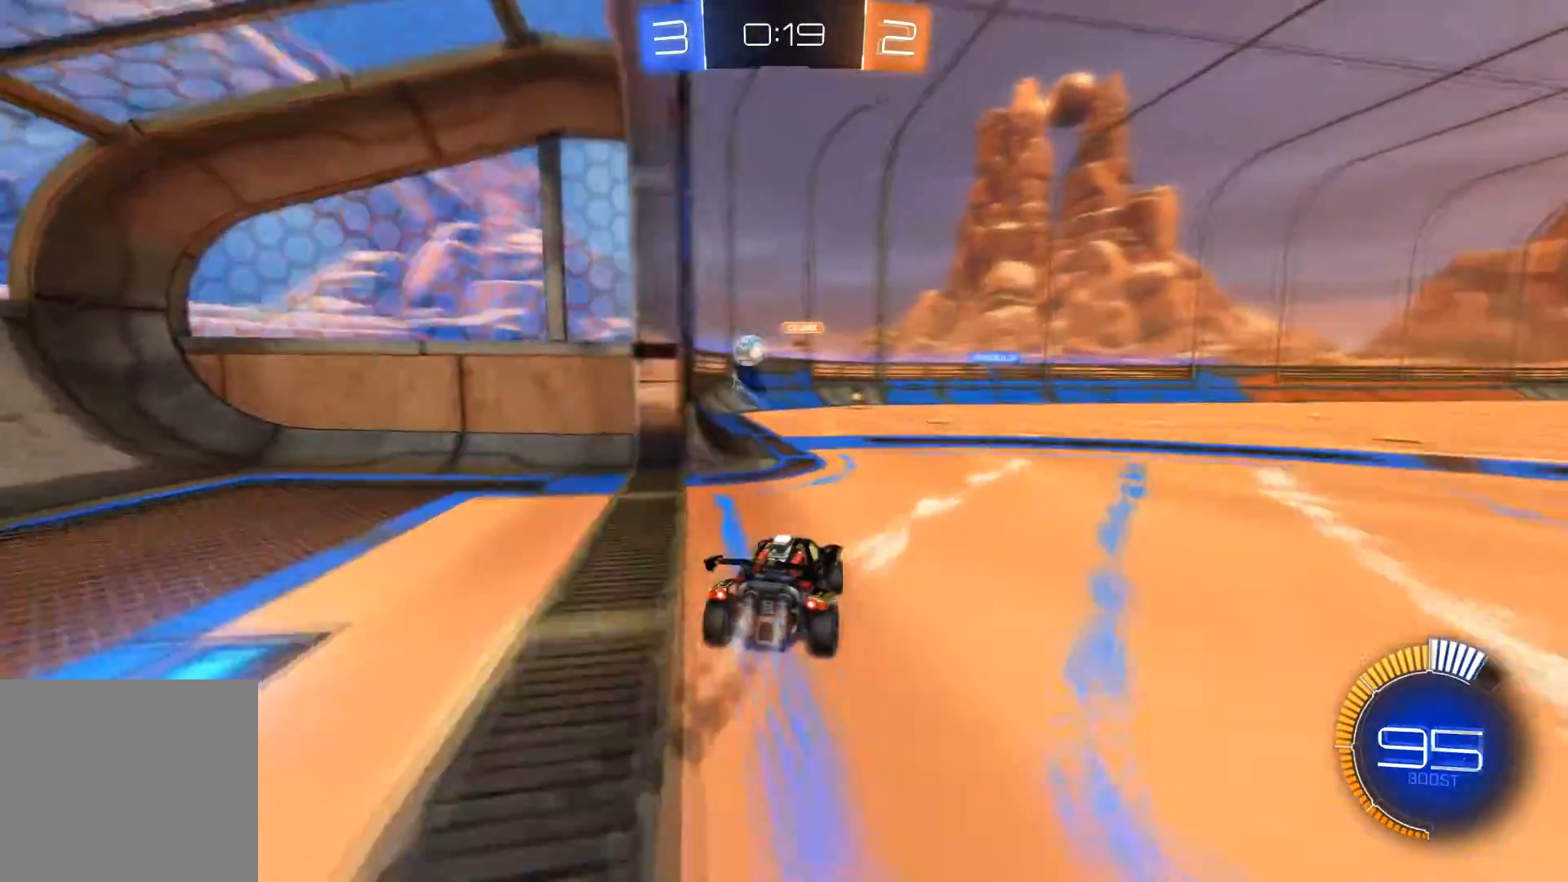
{"buttons": ["R1", "R2"], "left_stick": "center", "right_stick": "center", "events": [[334, "left_stick", "left"], [400, "left_stick", "center"]]}
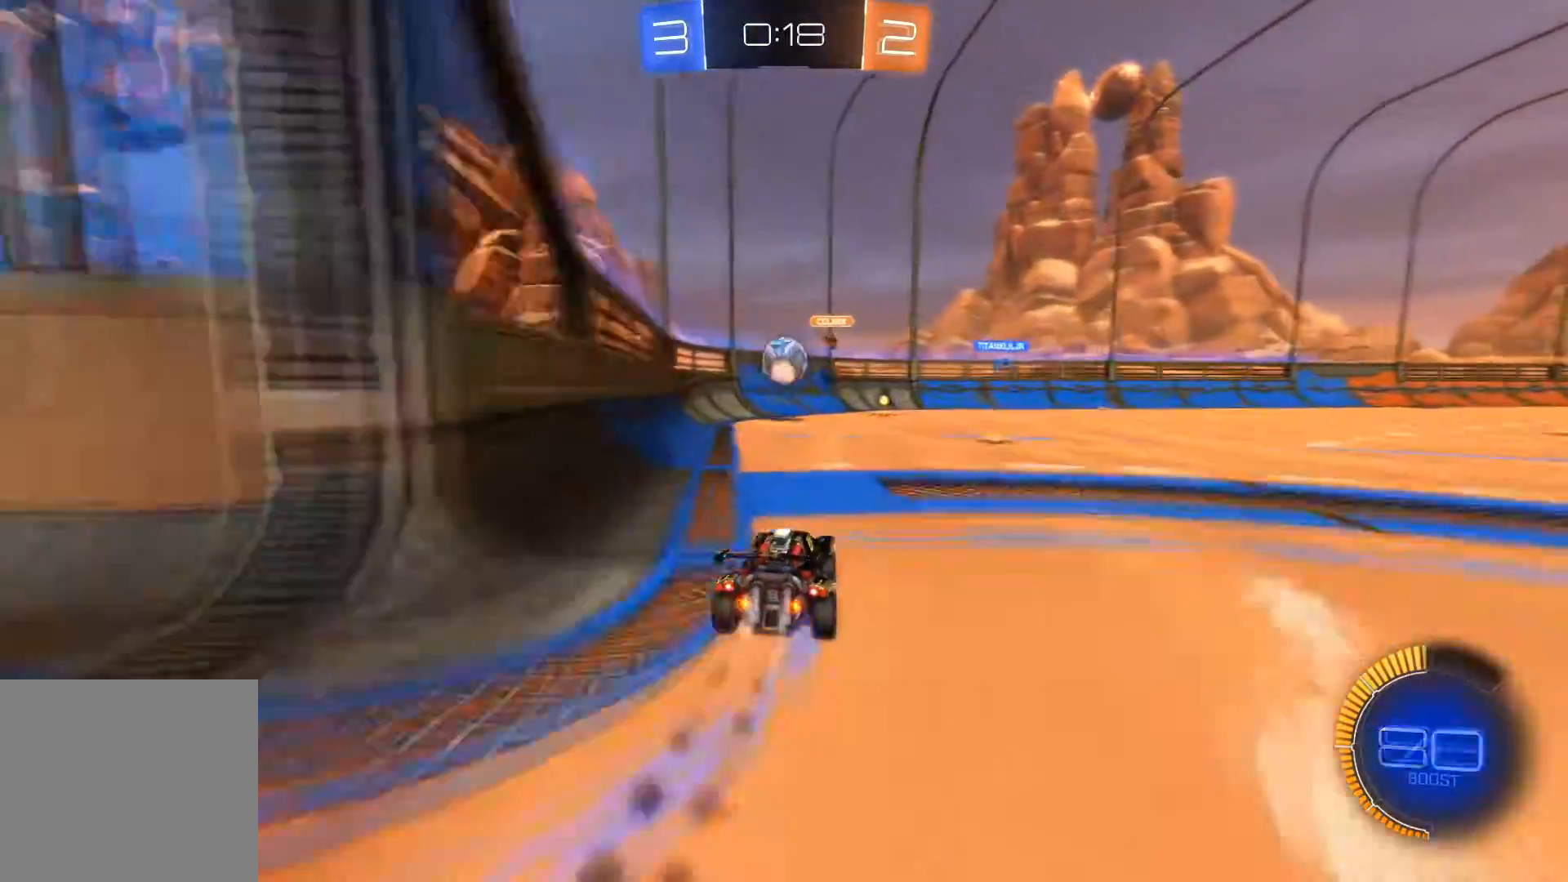
{"buttons": ["R1", "R2"], "left_stick": "center", "right_stick": "center", "events": [[201, "left_stick", "down"], [334, "A", "down"], [367, "left_stick", "right"], [467, "A", "up"], [467, "left_stick", "center"]]}
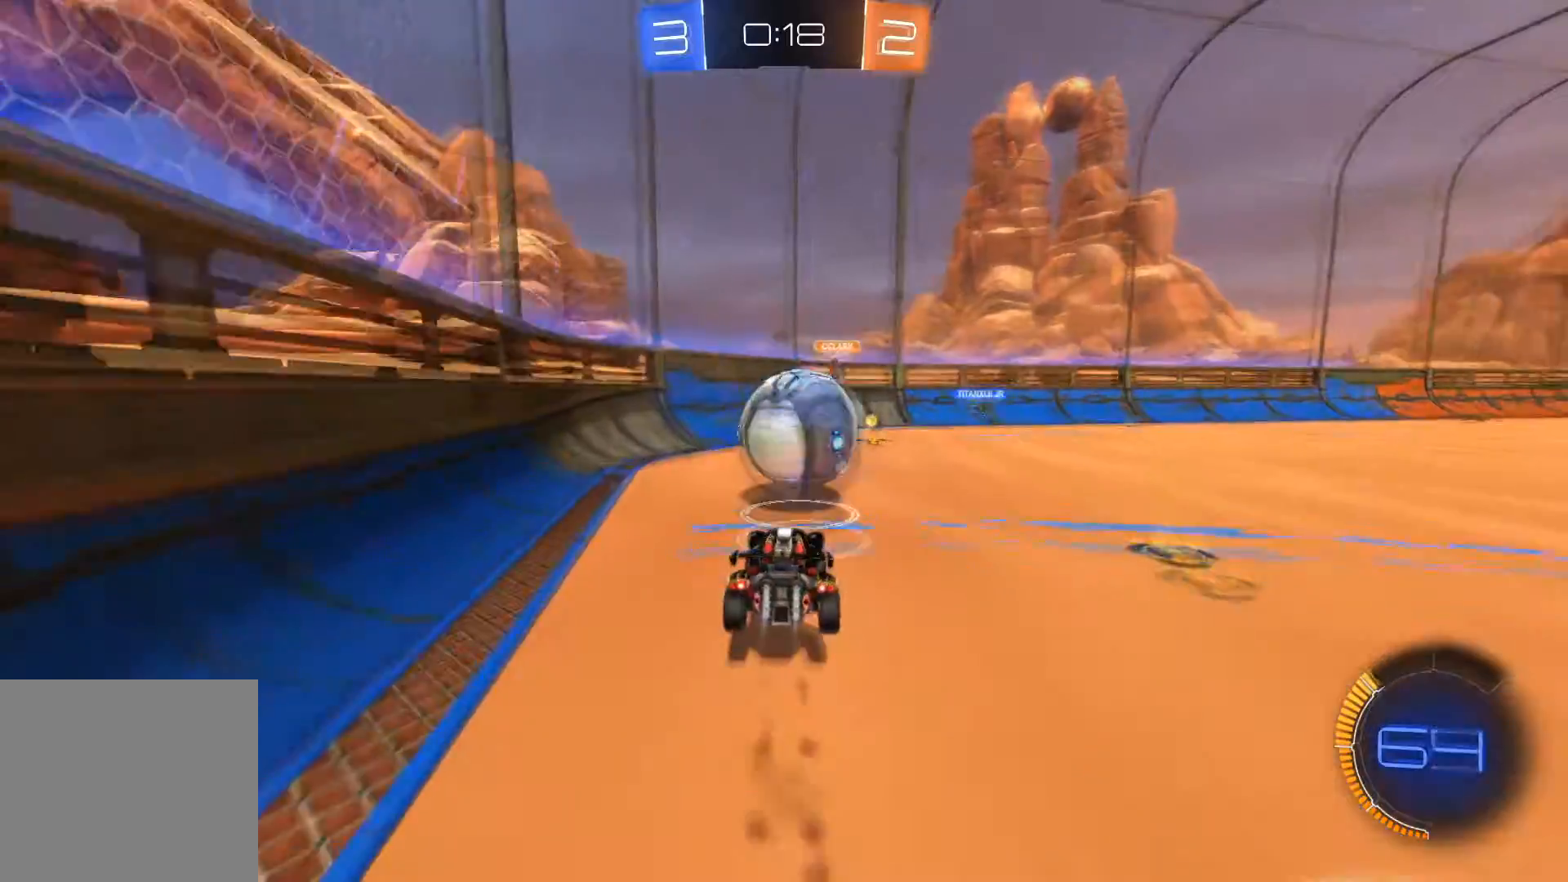
{"buttons": ["R2"], "left_stick": "up-left", "right_stick": "center", "events": [[200, "R1", "up"], [200, "R2", "up"], [300, "left_stick", "up-left"], [467, "R2", "down"]]}
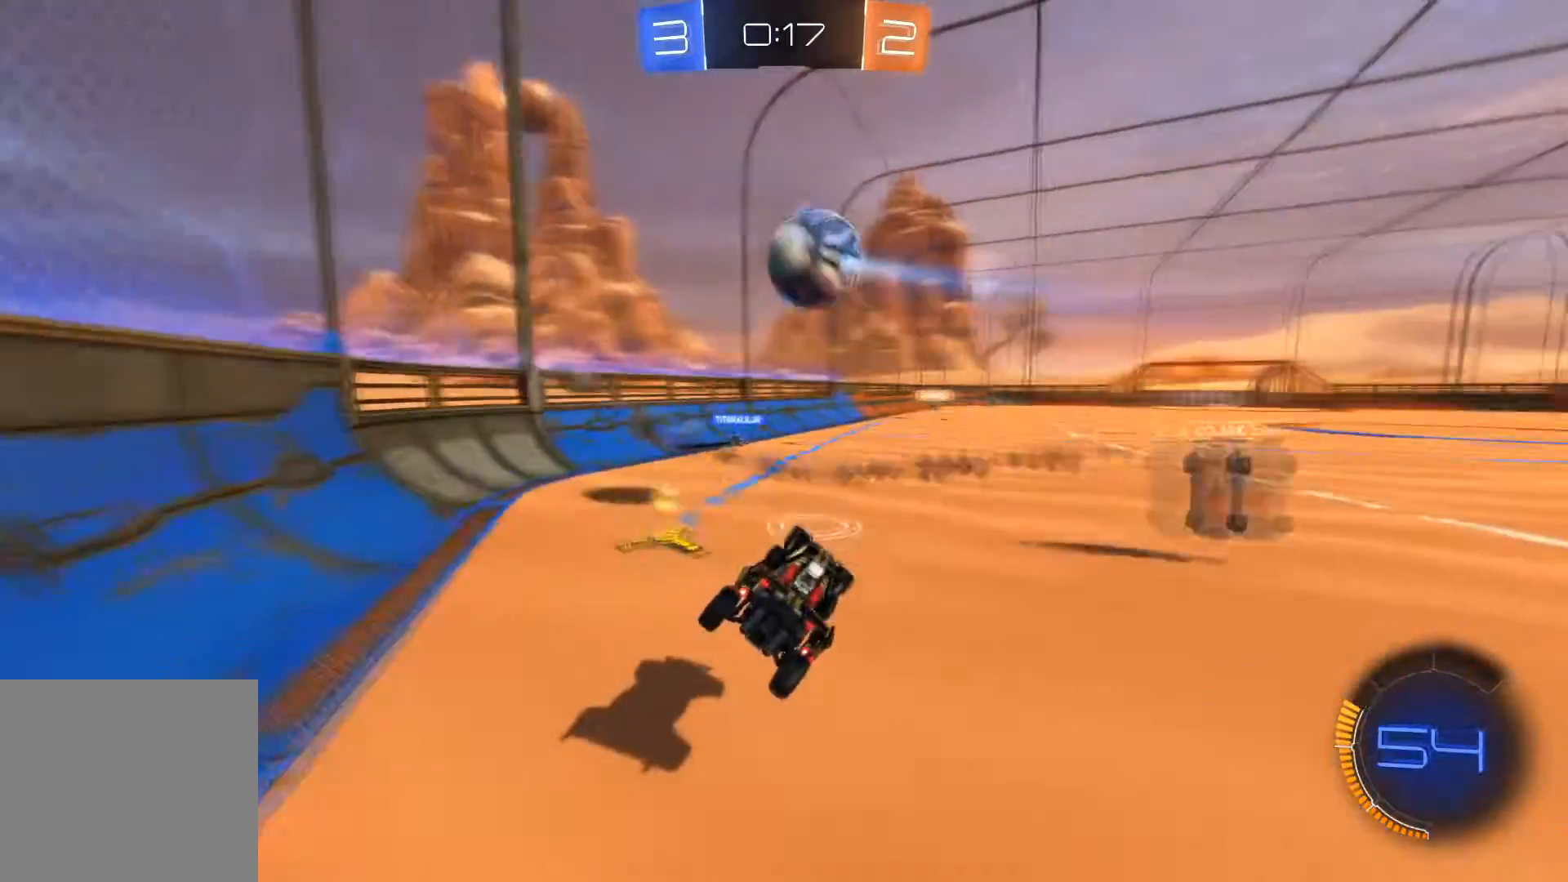
{"buttons": ["X", "R1", "R2"], "left_stick": "right", "right_stick": "center", "events": [[234, "left_stick", "right"], [501, "R1", "down"], [501, "X", "down"]]}
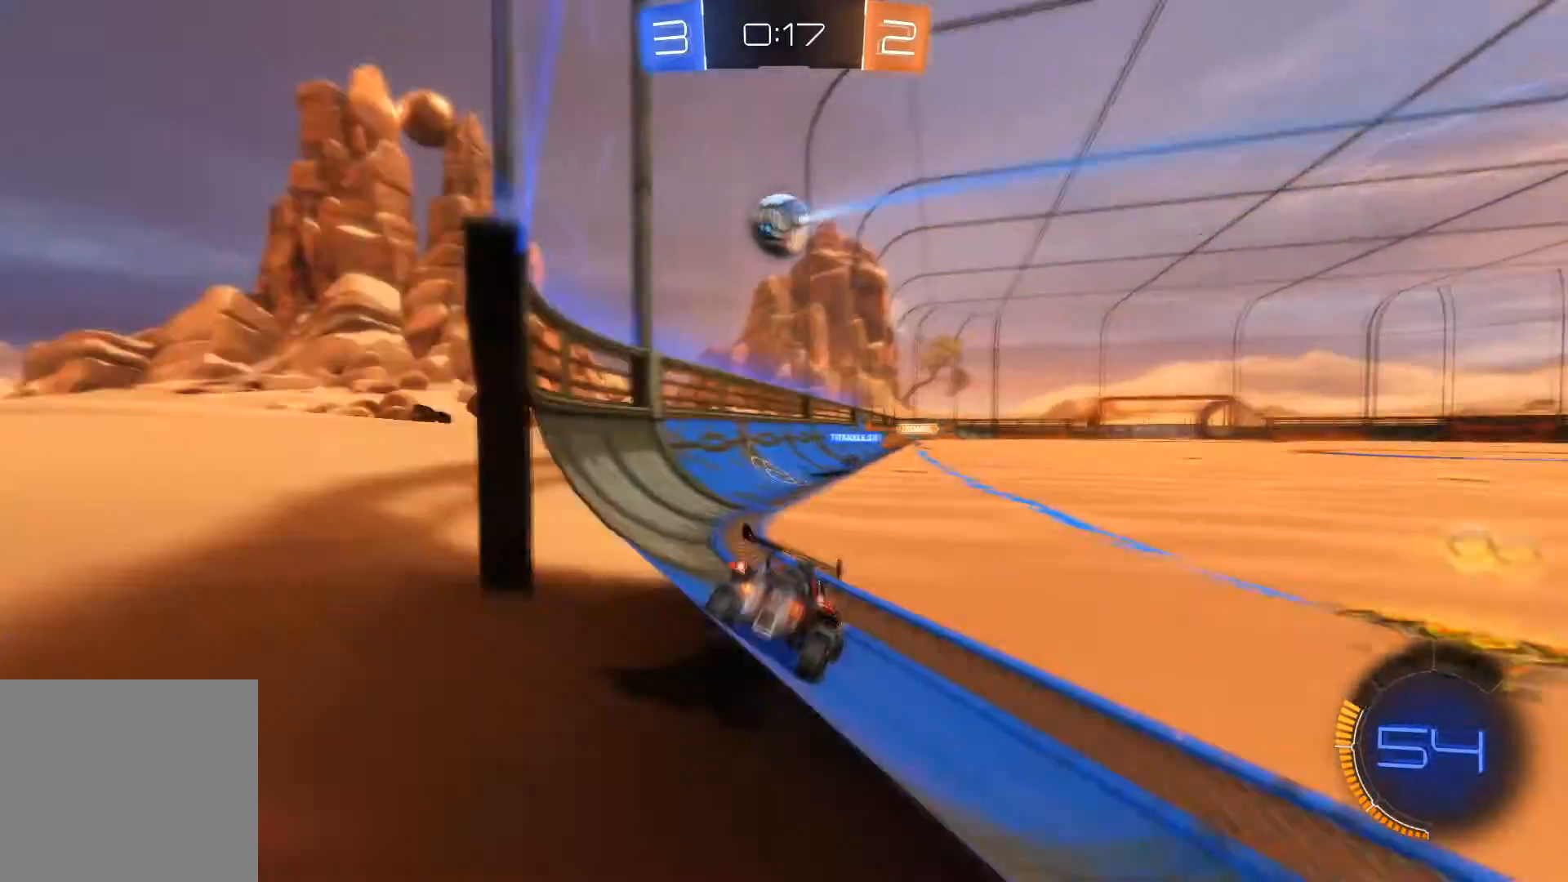
{"buttons": ["R2"], "left_stick": "down-right", "right_stick": "center", "events": [[100, "X", "up"], [100, "left_stick", "down-right"], [133, "X", "down"], [200, "X", "up"], [233, "R1", "up"], [300, "R1", "down"], [400, "R1", "up"], [434, "X", "down"], [500, "X", "up"]]}
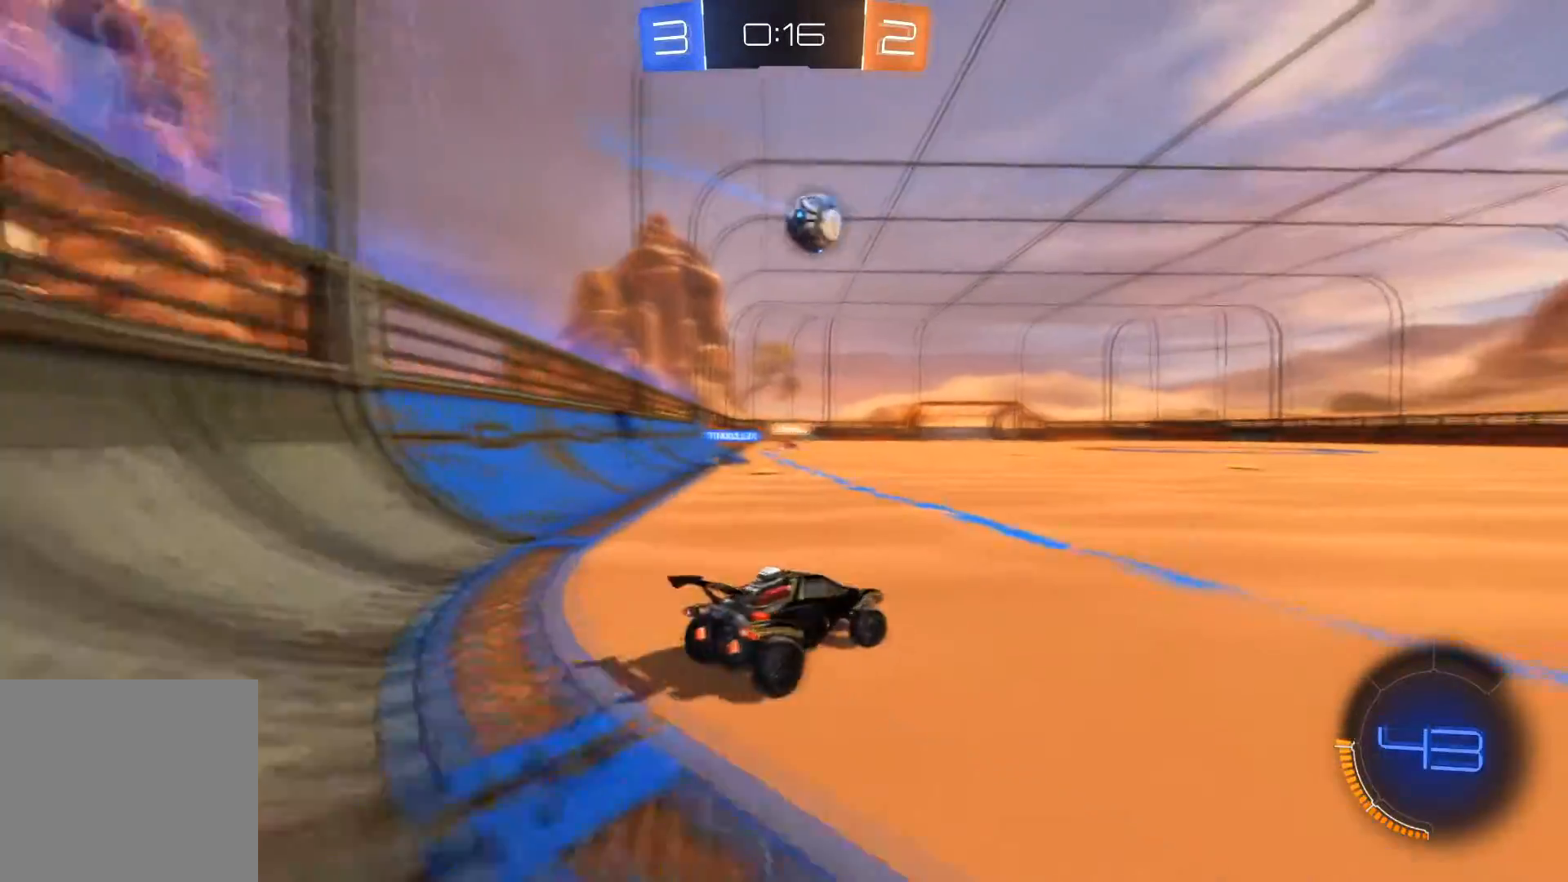
{"buttons": ["R1", "R2"], "left_stick": "center", "right_stick": "center", "events": [[234, "R1", "down"], [434, "left_stick", "center"]]}
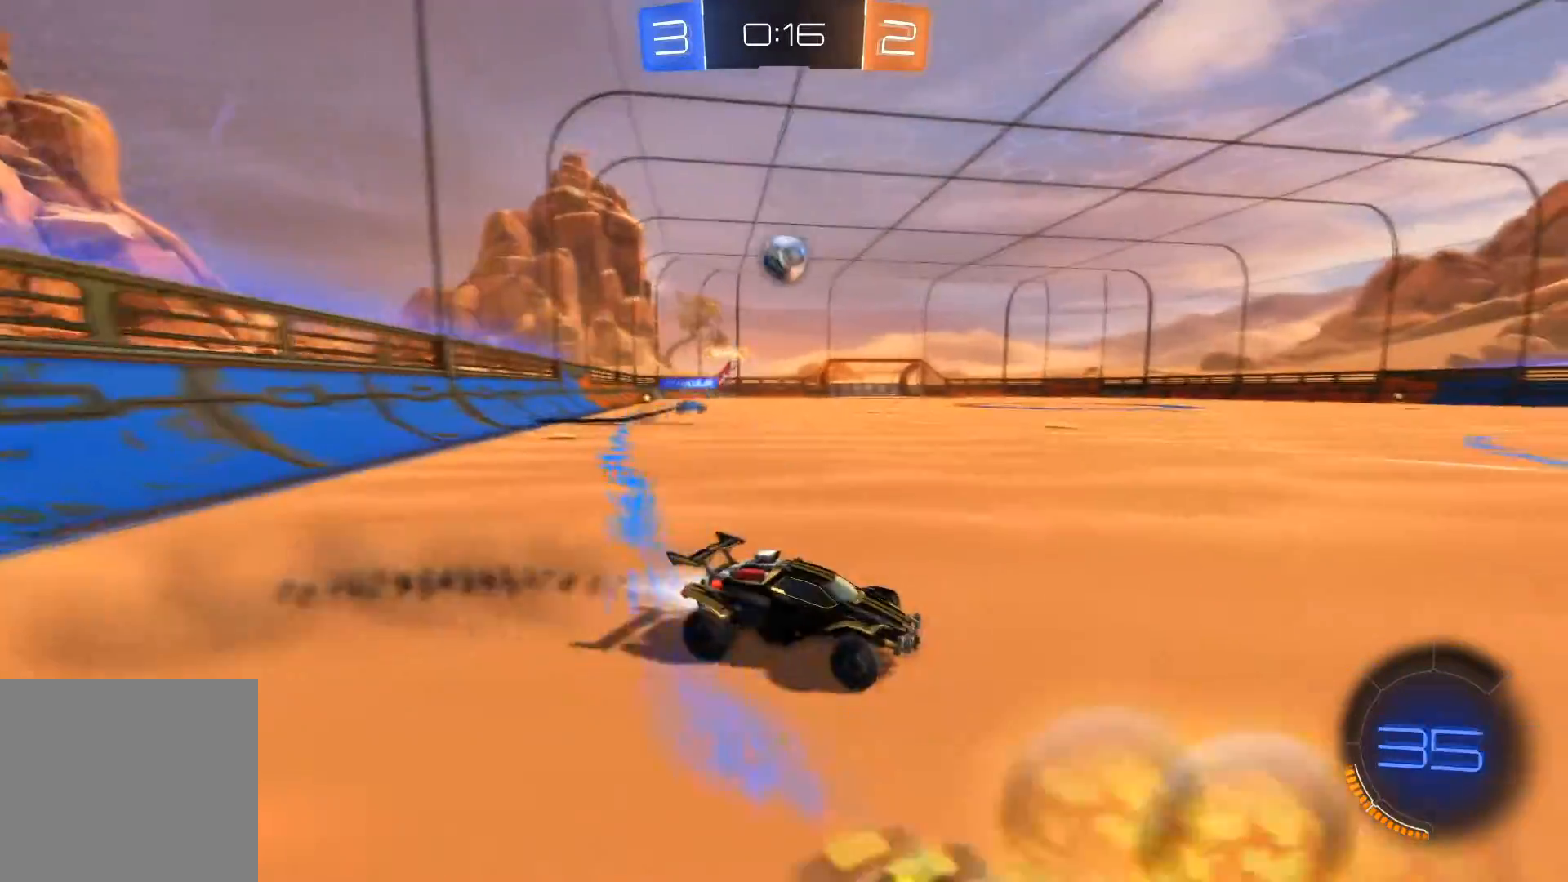
{"buttons": ["R1", "R2"], "left_stick": "center", "right_stick": "center", "events": [[200, "left_stick", "left"], [467, "left_stick", "center"]]}
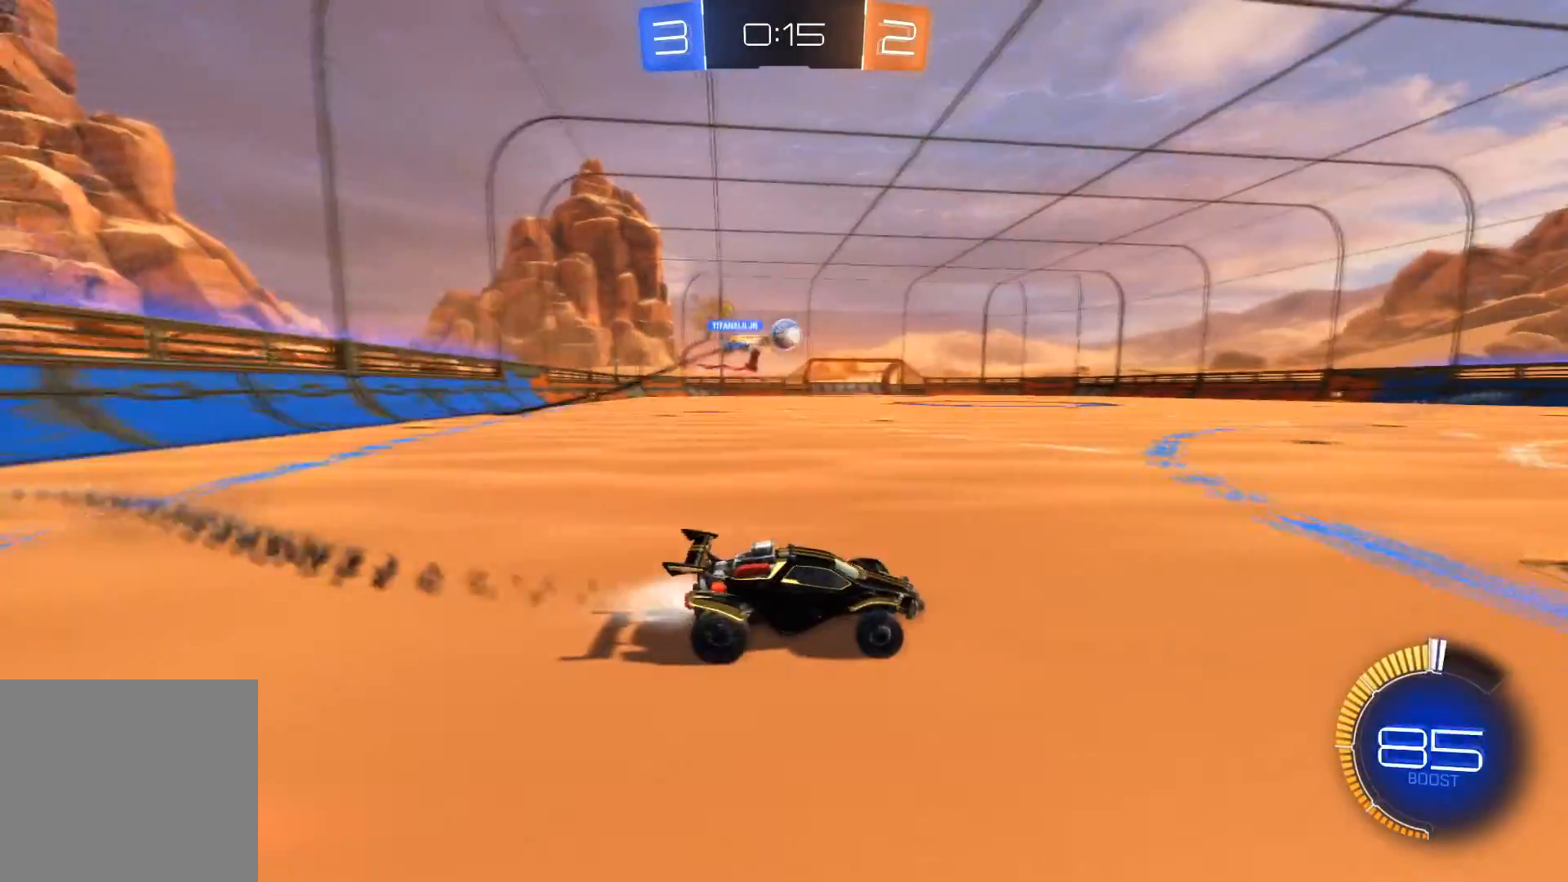
{"buttons": ["R2"], "left_stick": "right", "right_stick": "center", "events": [[267, "R1", "up"], [501, "left_stick", "right"]]}
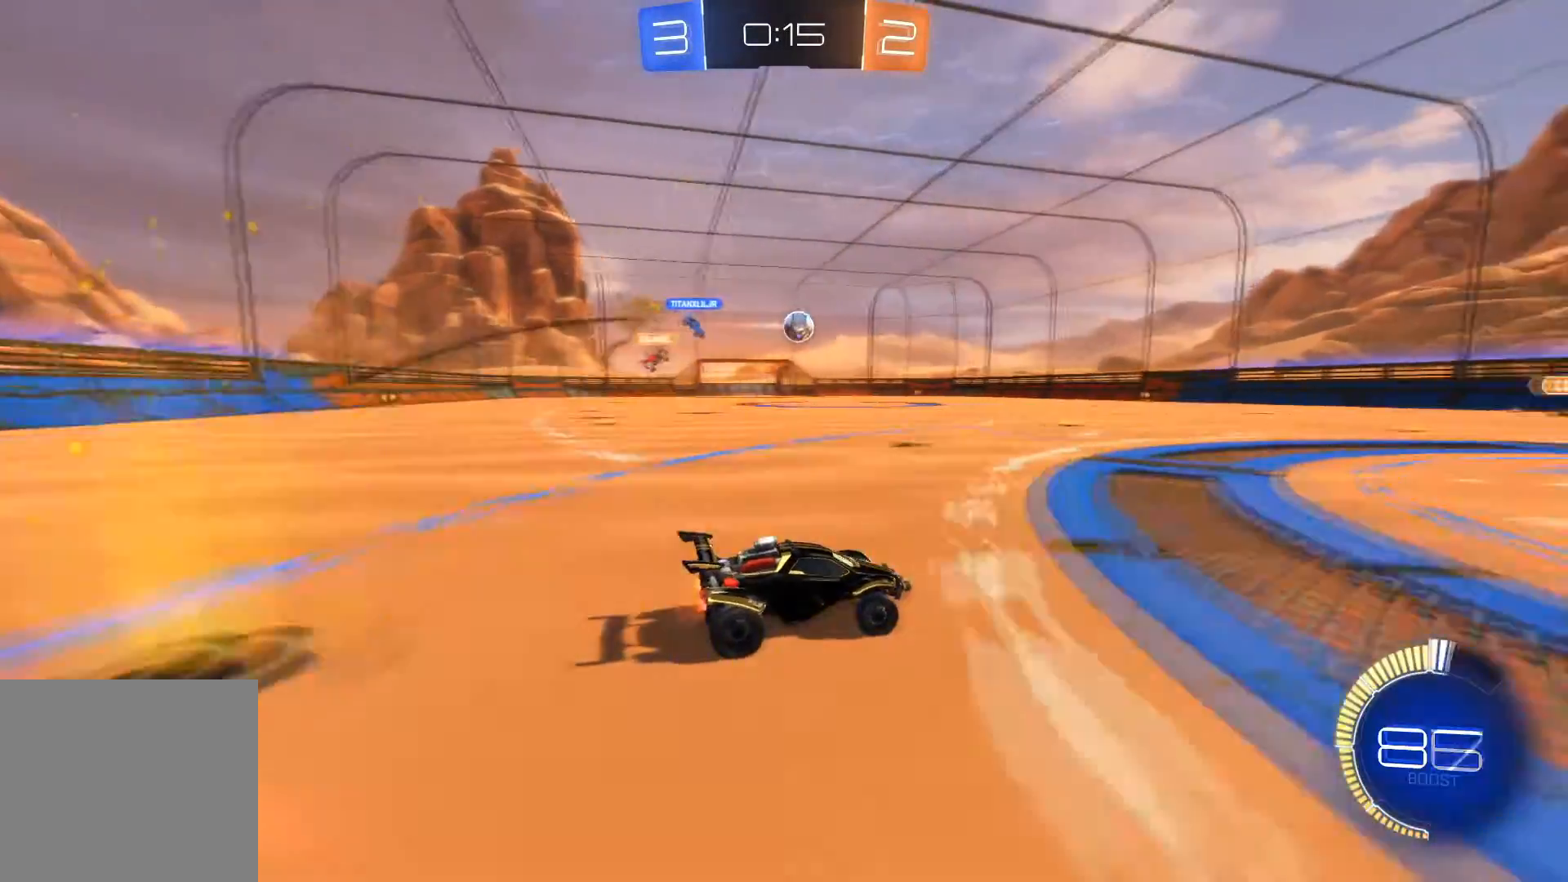
{"buttons": [], "left_stick": "center", "right_stick": "center", "events": [[33, "left_stick", "down-right"], [67, "R2", "up"], [434, "left_stick", "center"]]}